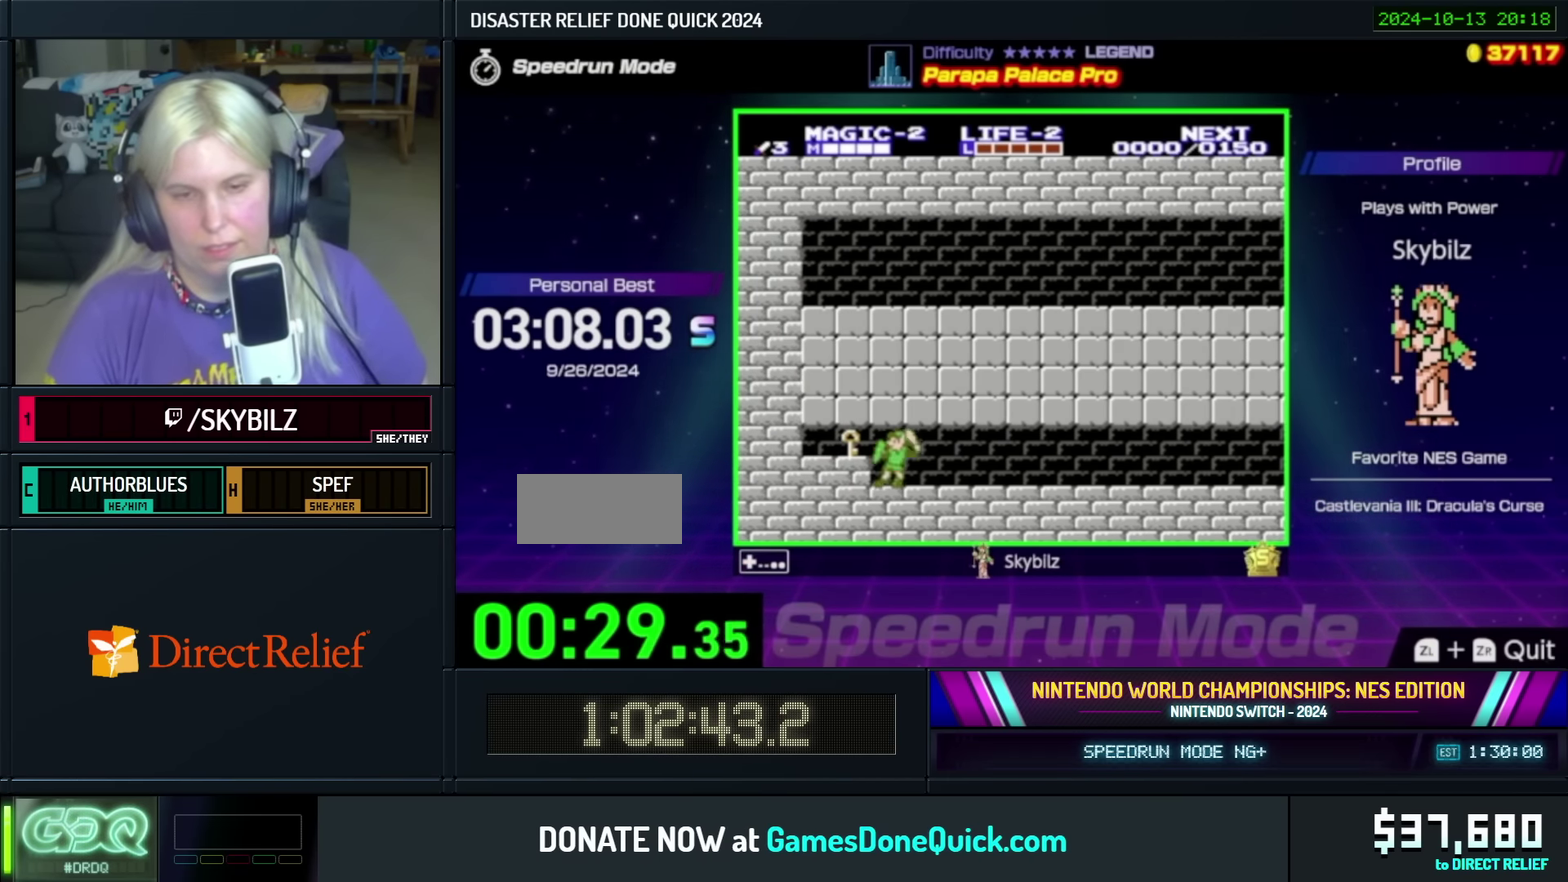
Gameplay with a controller (Nintendo layout); each line is a JSON object with the inputs held at the frame after it. "events" lists button and stick changes between this image and that frame as [ms after this image, input, new state], when the widget could be followed in between. Not read: L3 R3.
{"buttons": ["DPAD_RIGHT"], "events": [[34, "DPAD_RIGHT", "down"]]}
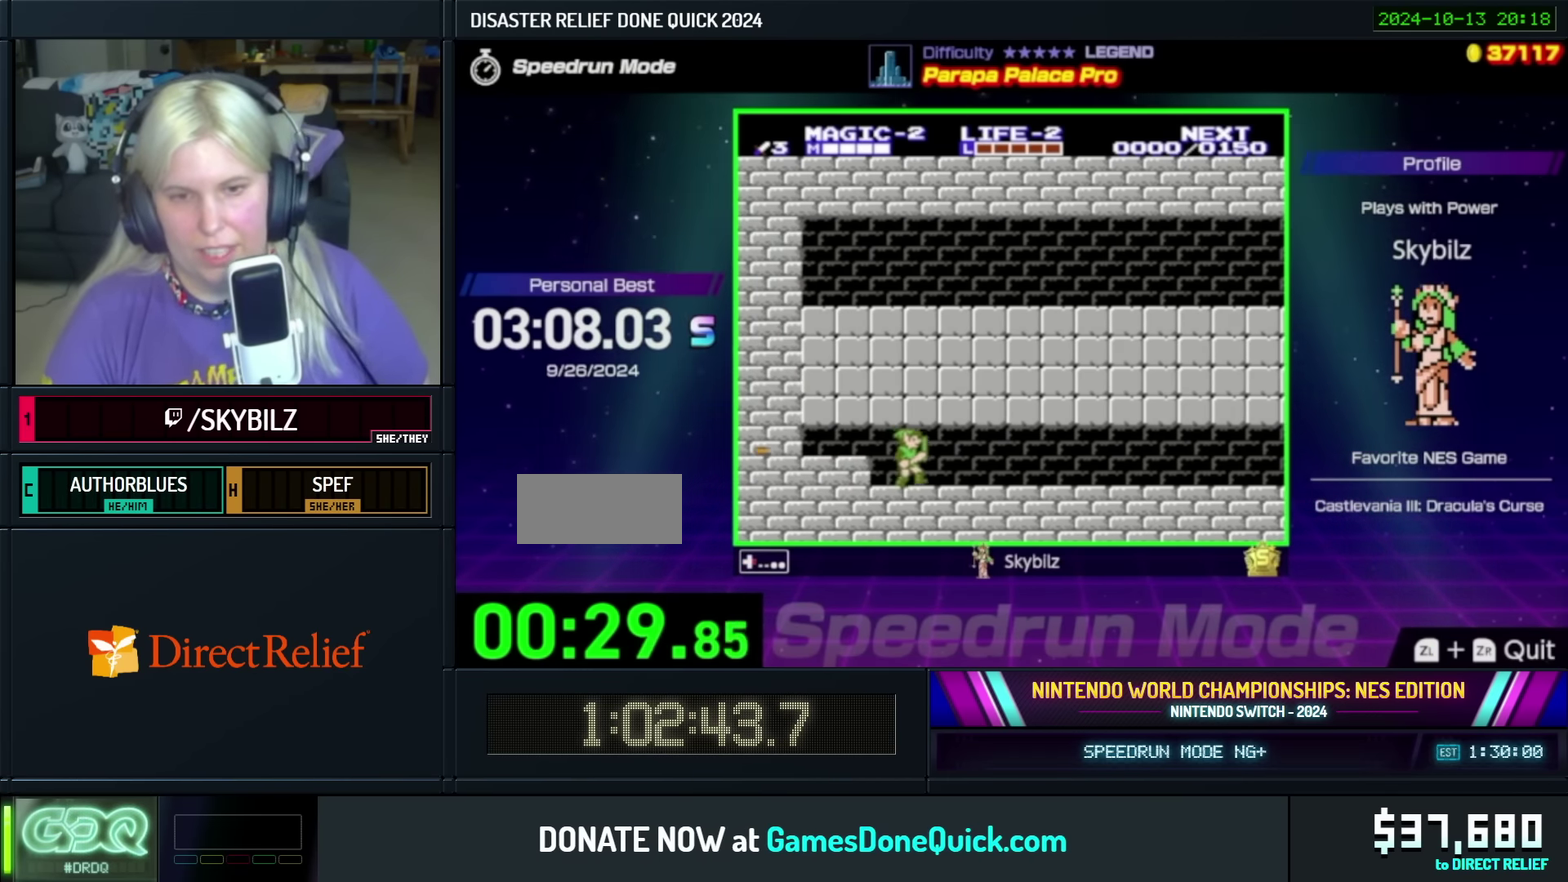
{"buttons": ["DPAD_RIGHT"], "events": []}
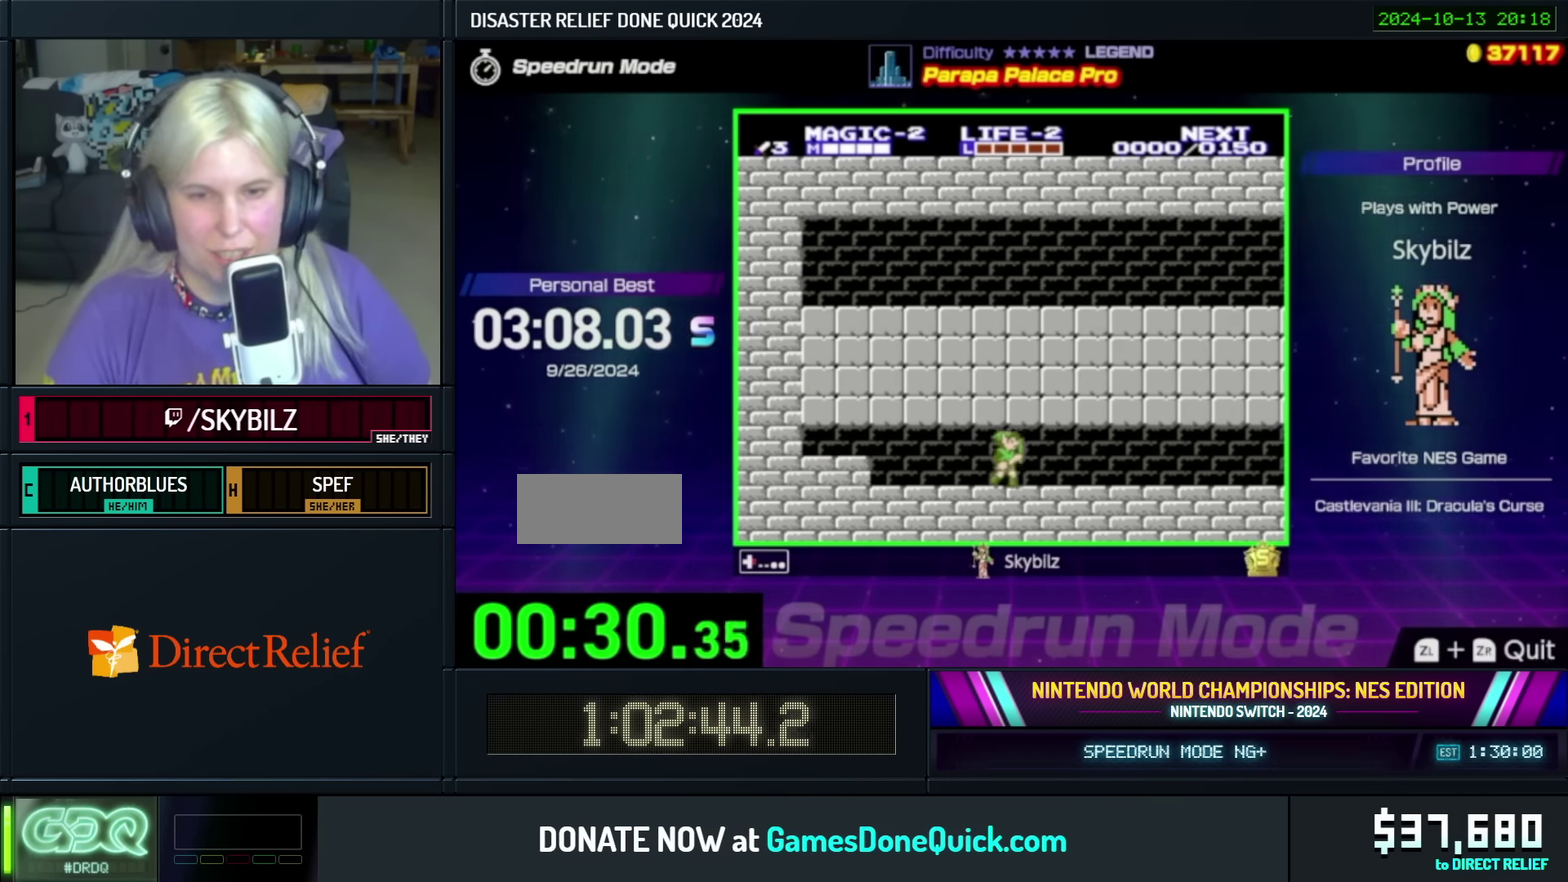
{"buttons": ["DPAD_RIGHT"], "events": []}
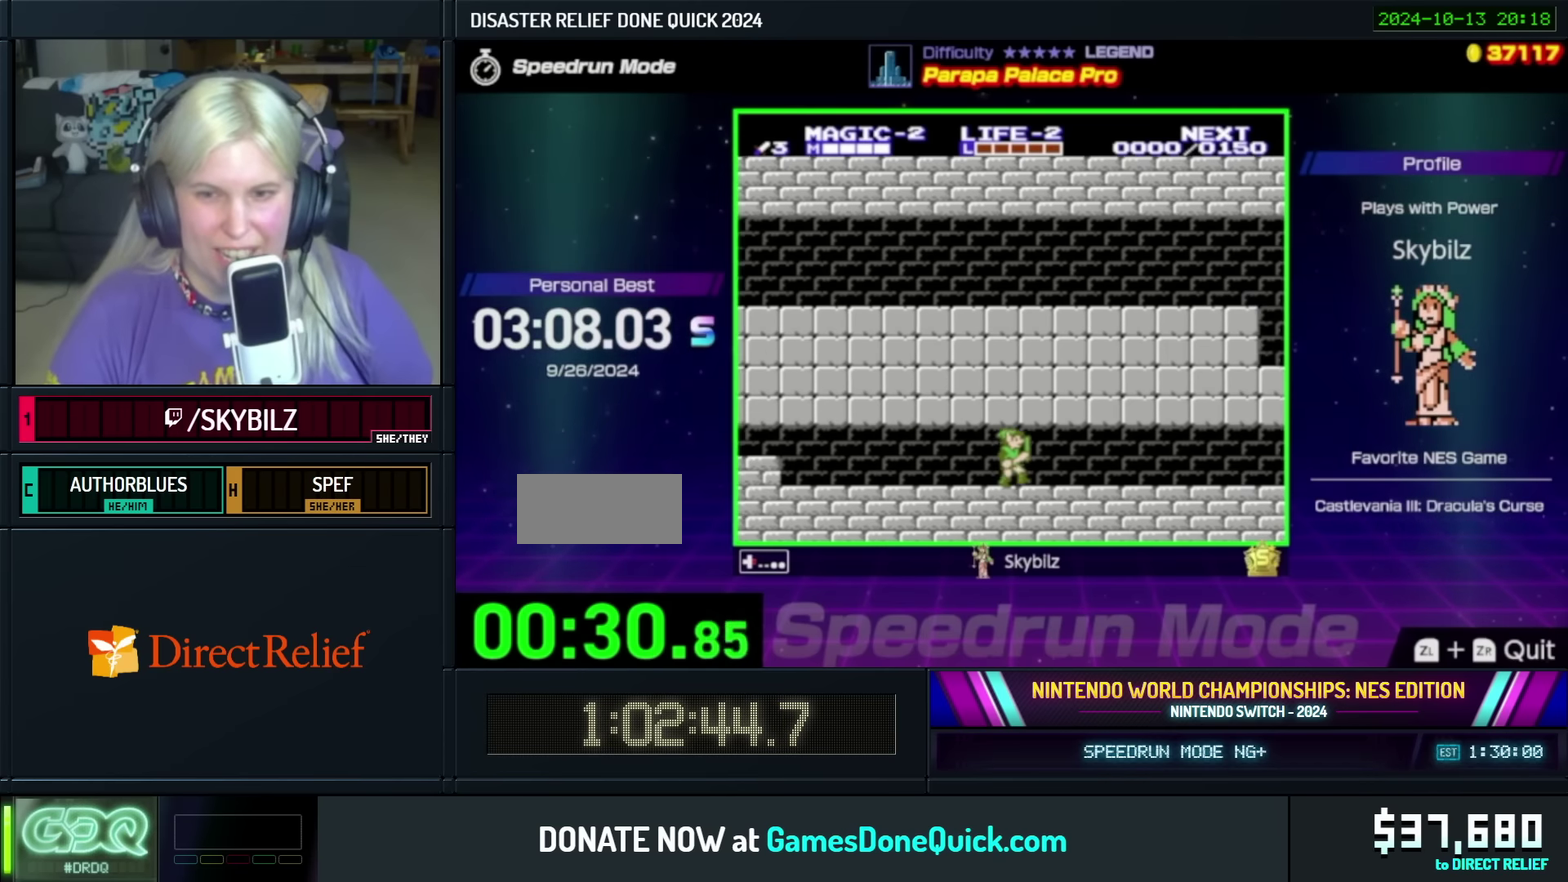
{"buttons": ["DPAD_RIGHT"], "events": []}
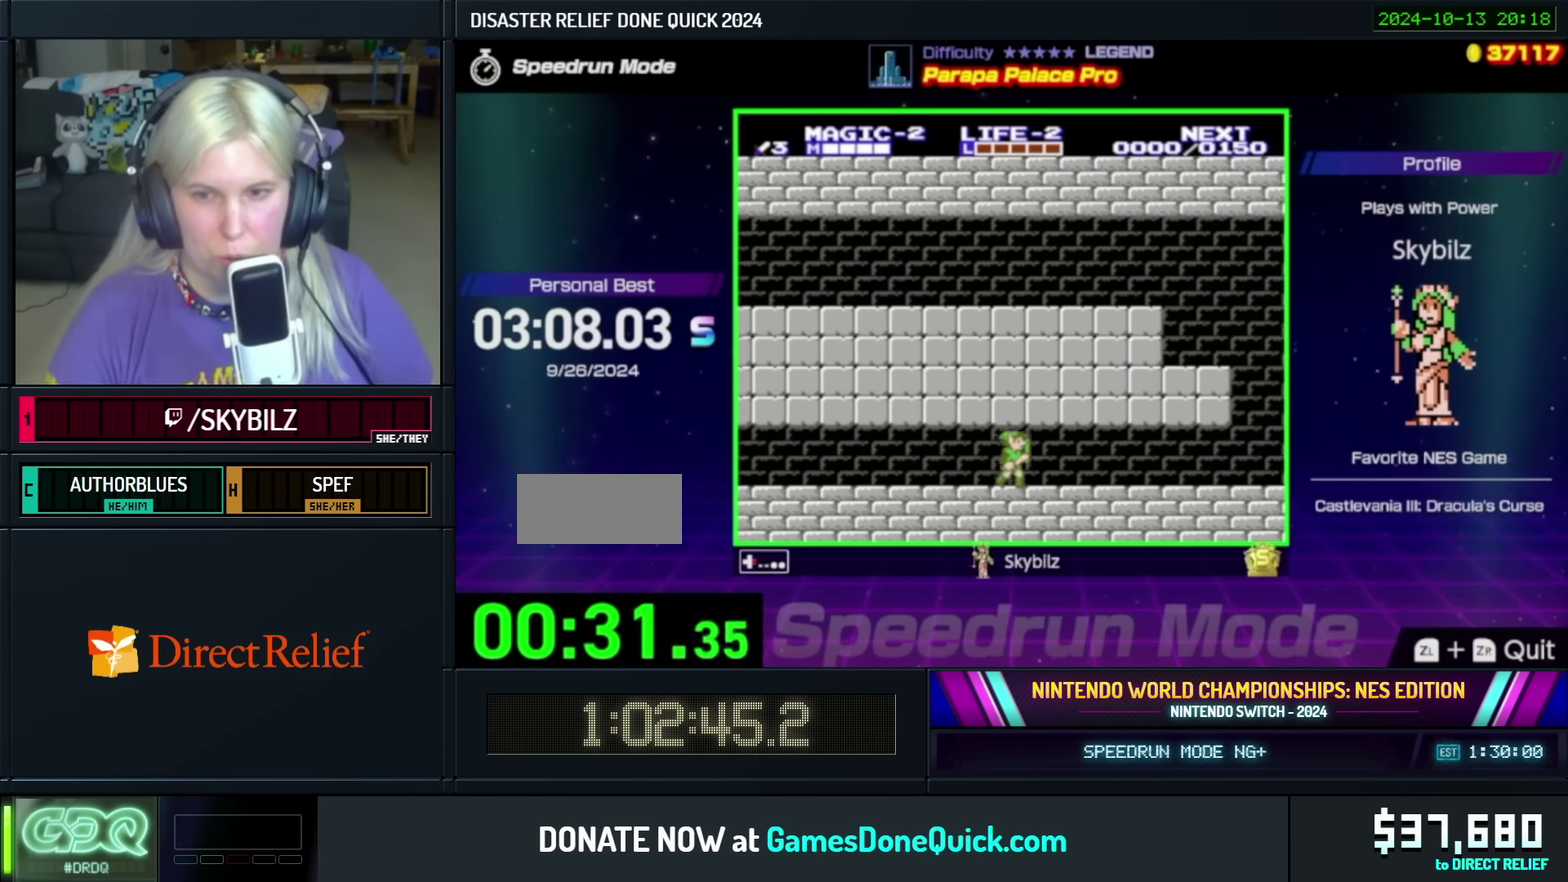
{"buttons": ["DPAD_RIGHT"], "events": []}
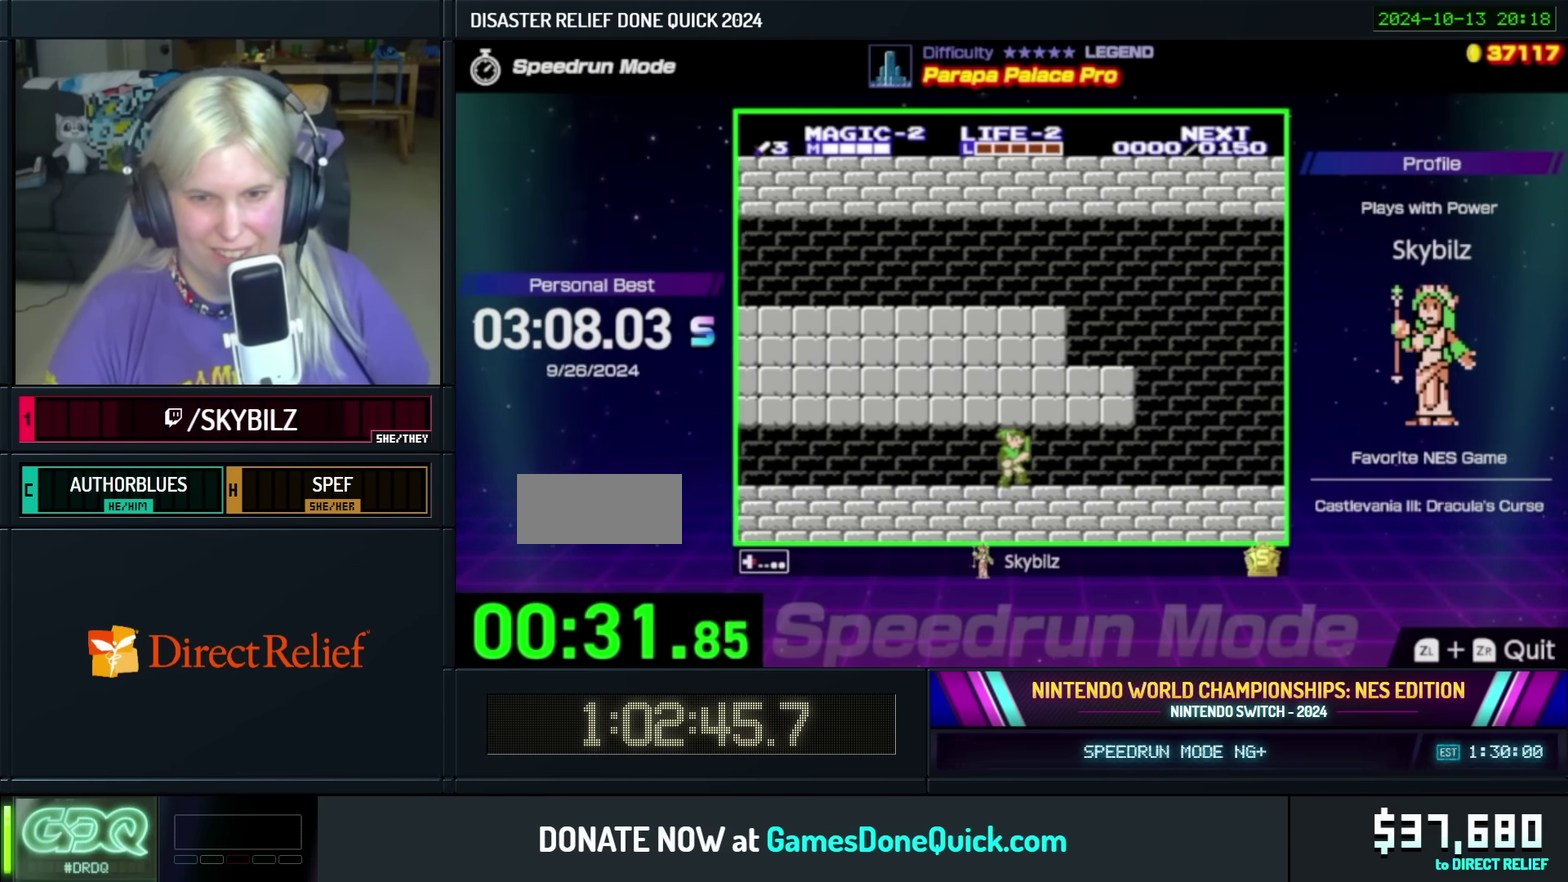
{"buttons": ["DPAD_RIGHT"], "events": []}
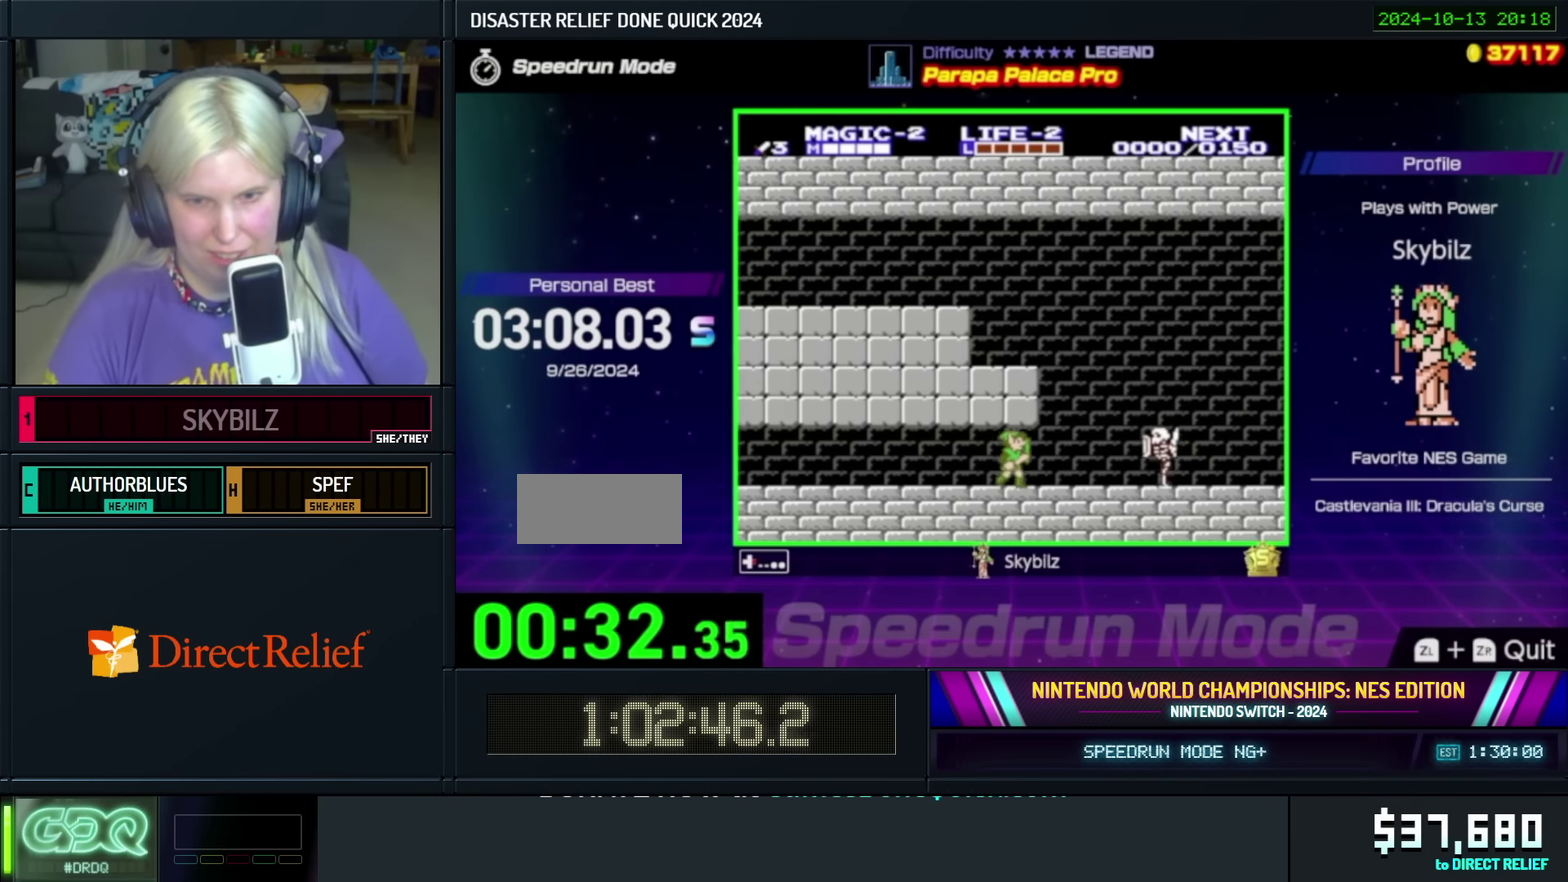
{"buttons": ["B", "DPAD_RIGHT"], "events": [[317, "B", "down"]]}
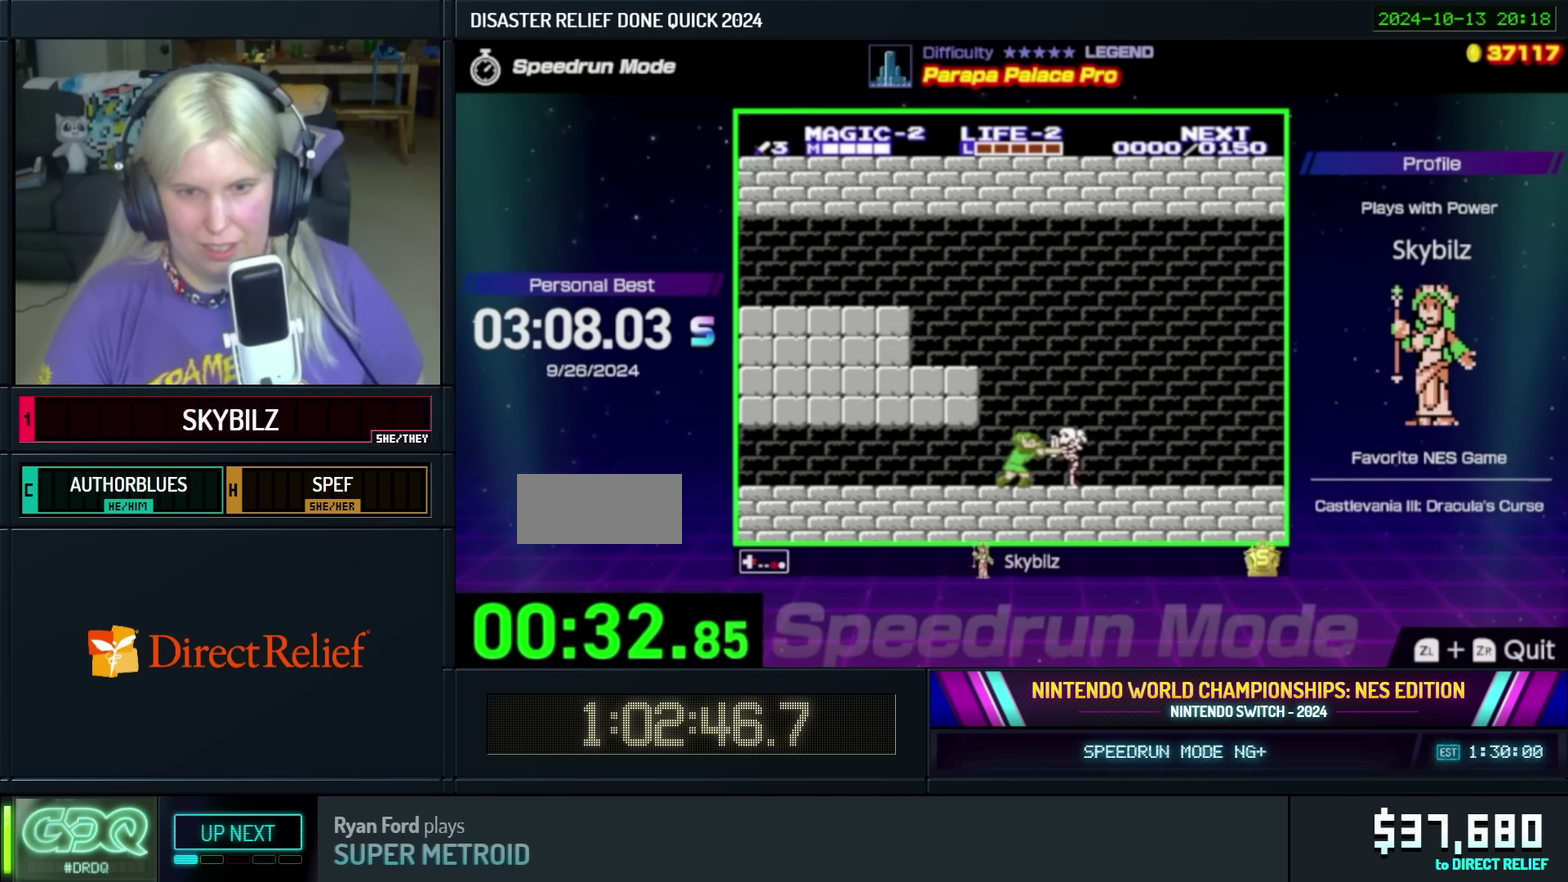
{"buttons": ["A", "DPAD_RIGHT"], "events": [[17, "B", "up"], [334, "A", "down"]]}
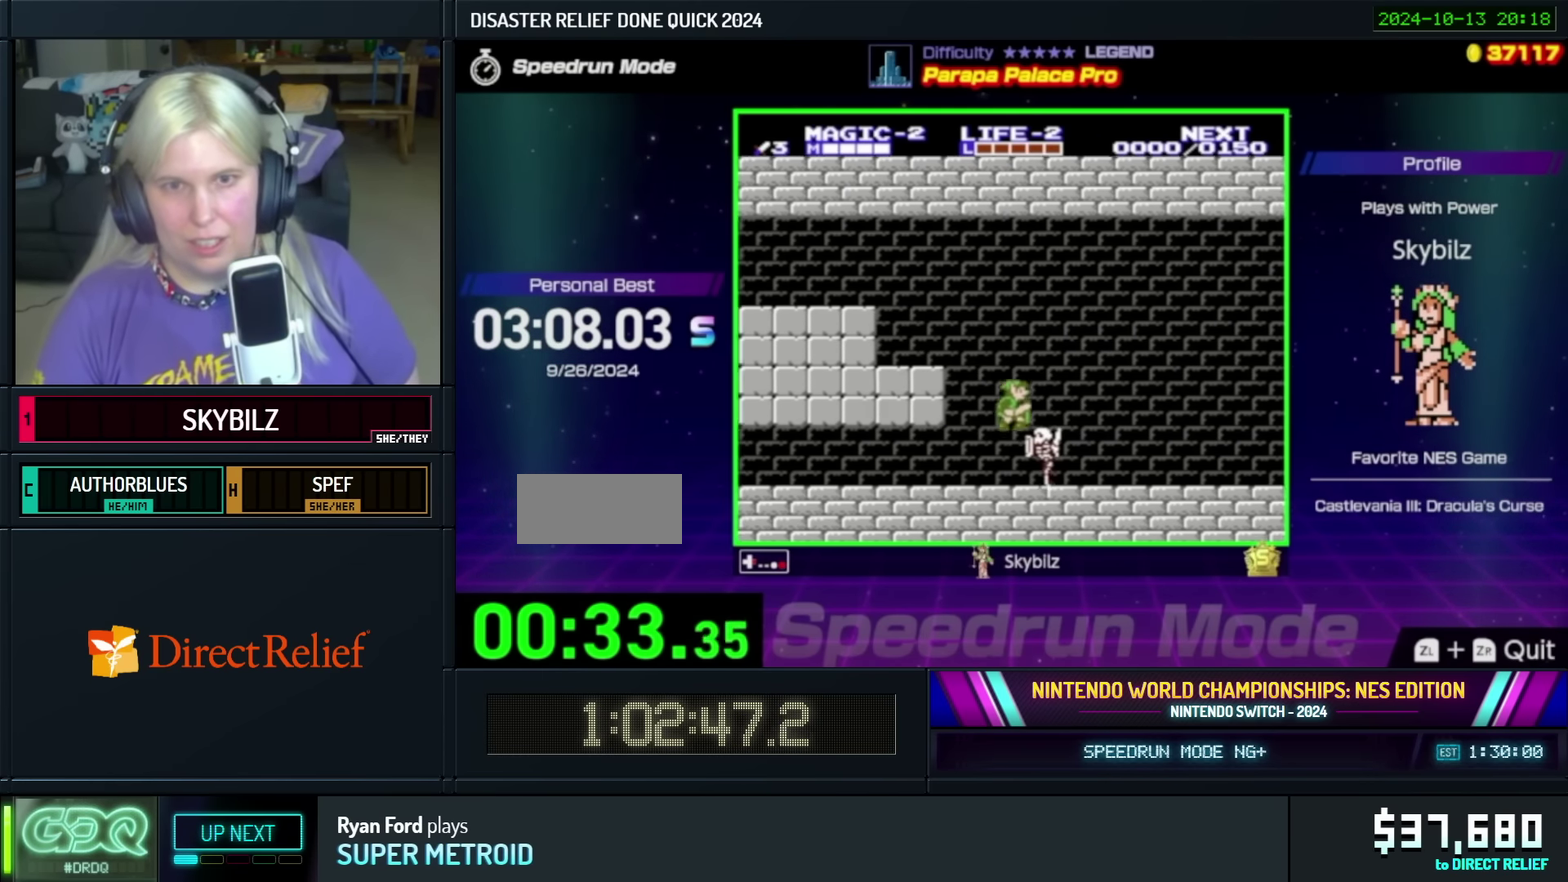
{"buttons": ["DPAD_RIGHT"], "events": [[417, "A", "up"]]}
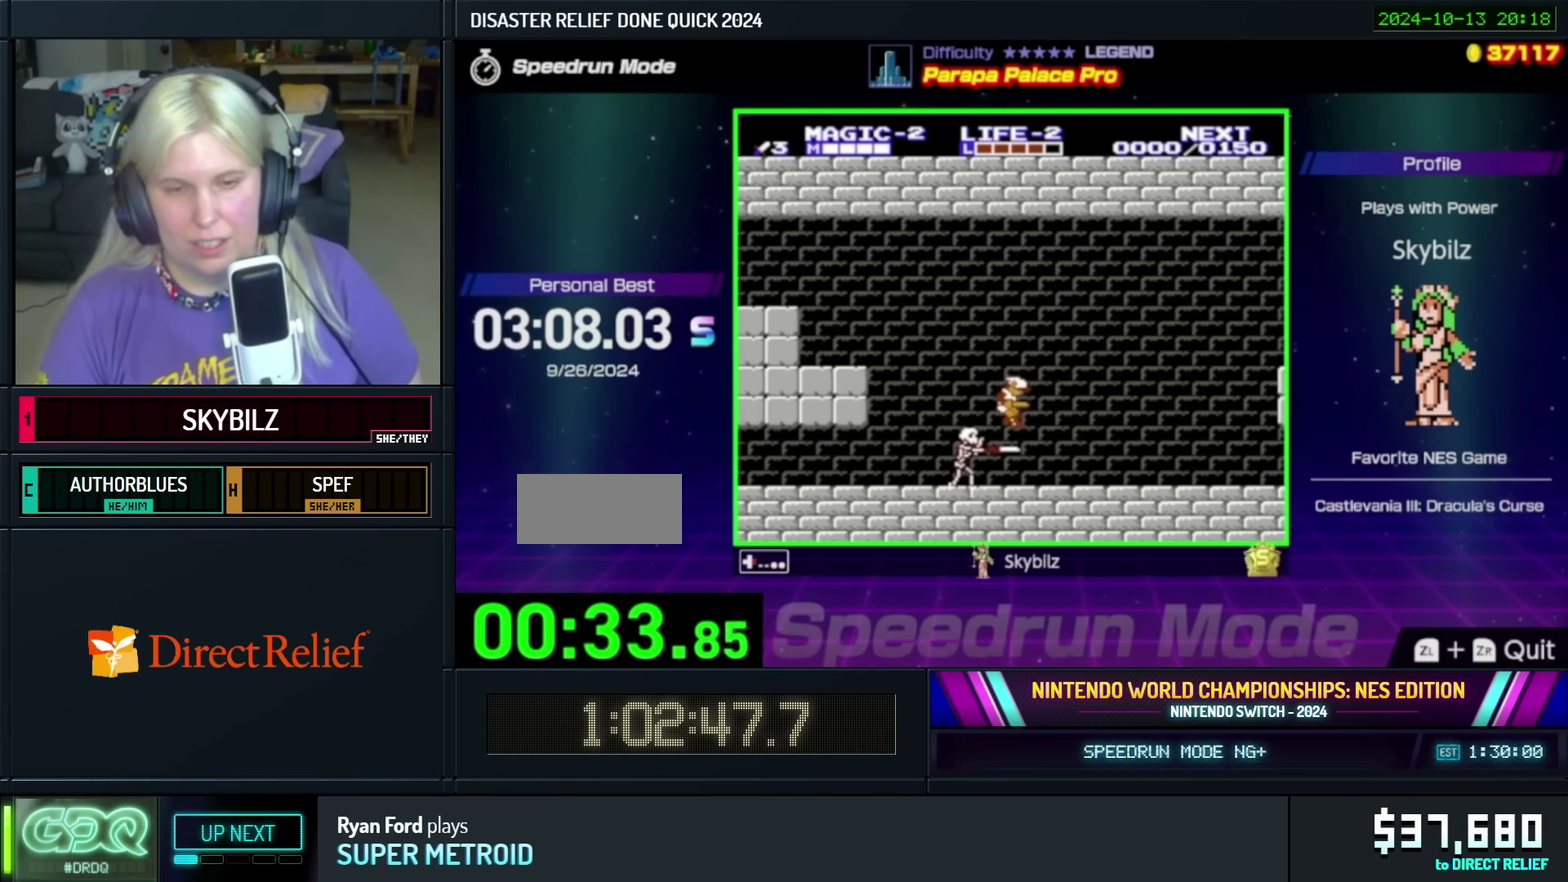
{"buttons": ["DPAD_RIGHT"], "events": []}
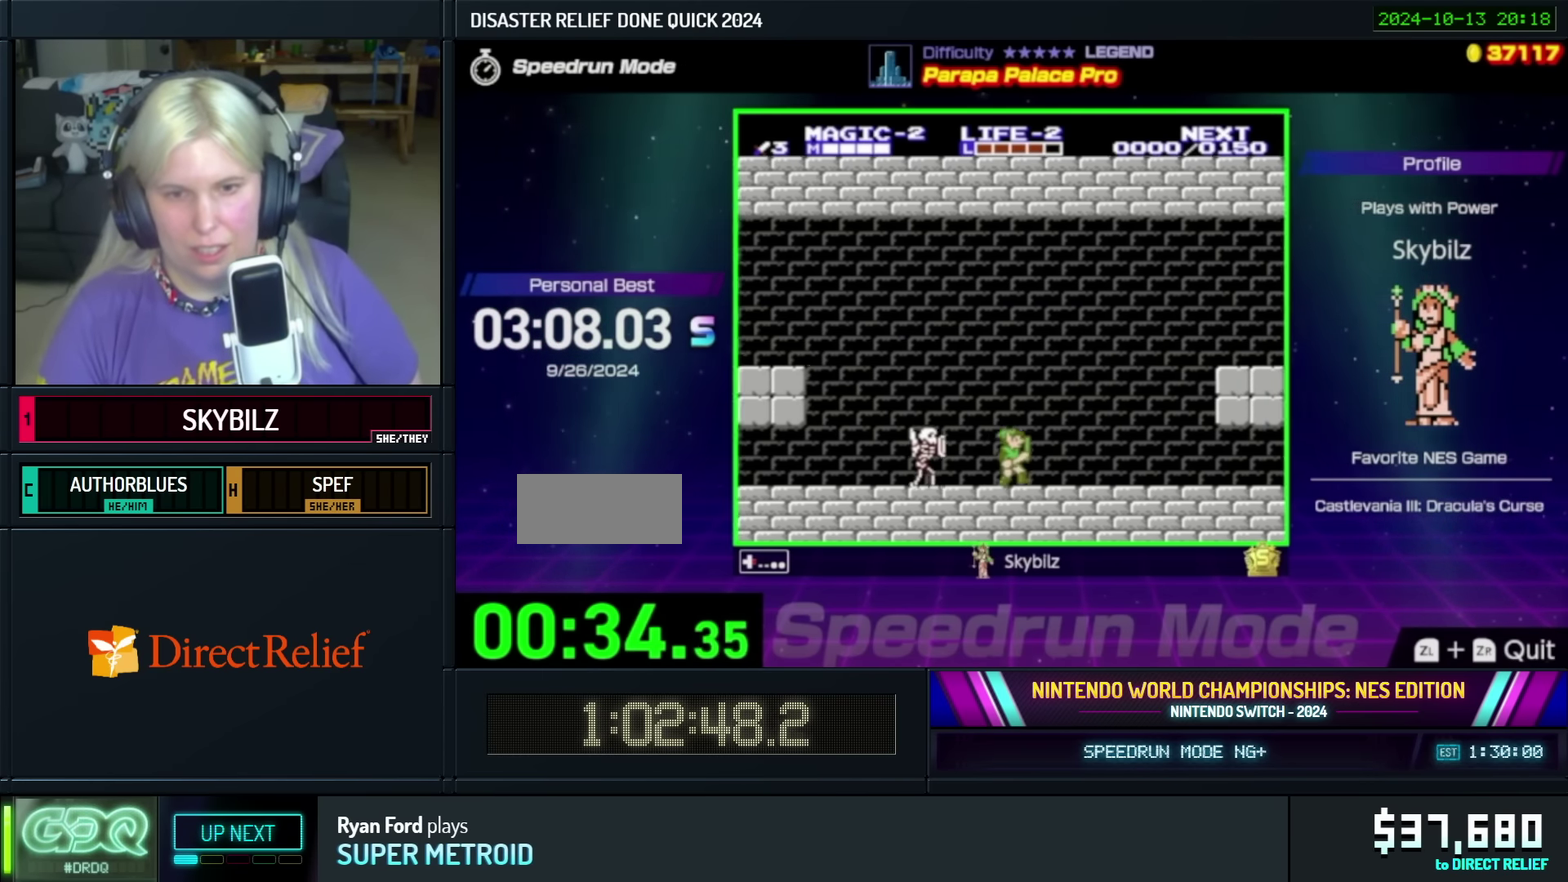
{"buttons": ["DPAD_RIGHT"], "events": []}
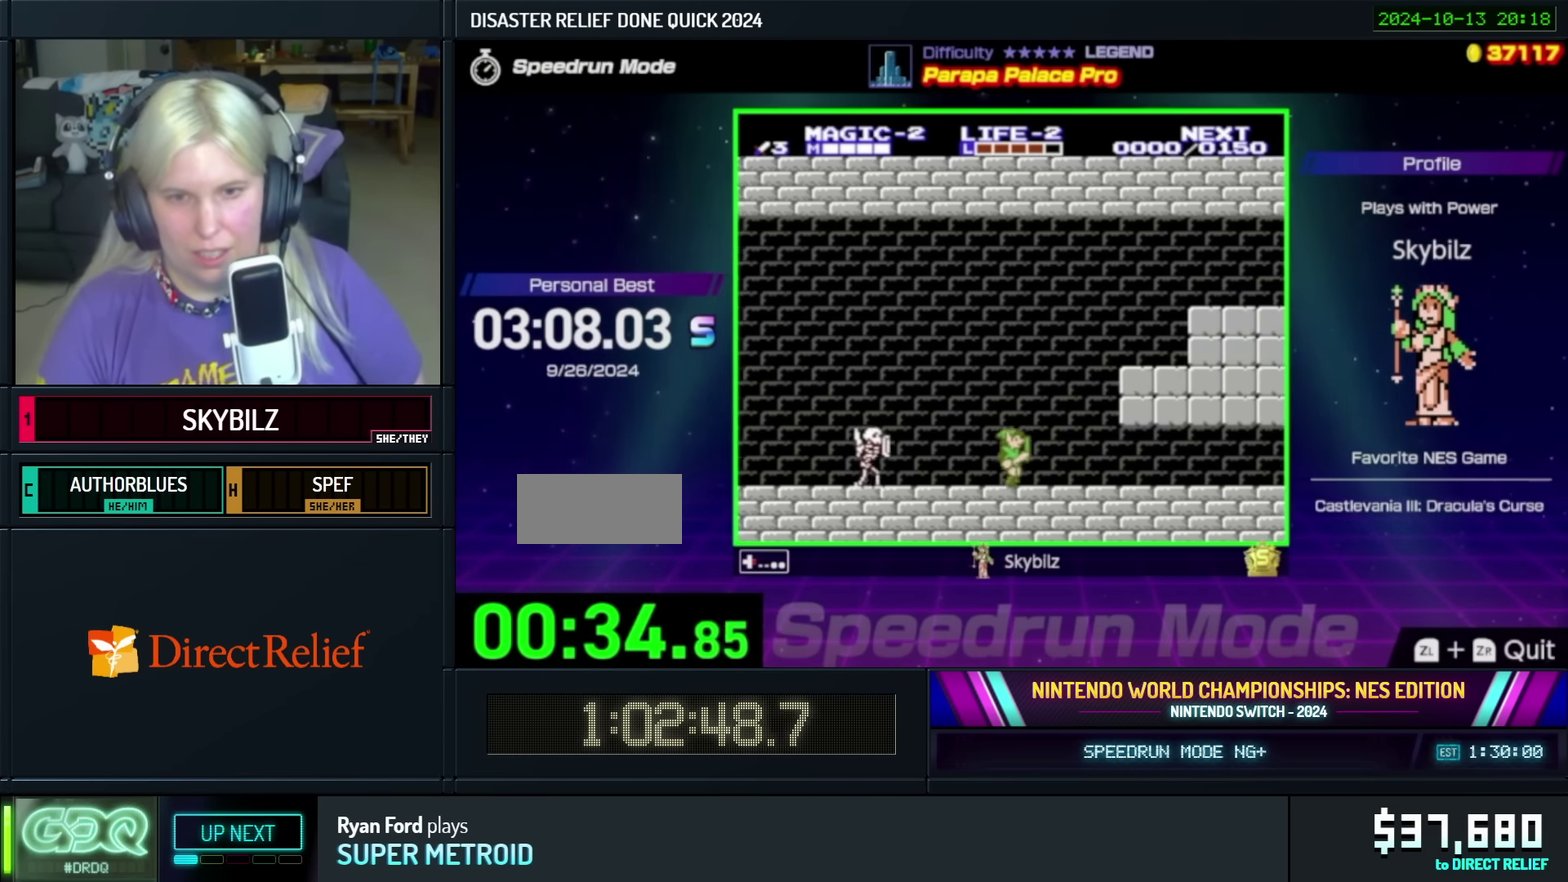
{"buttons": ["DPAD_RIGHT"], "events": []}
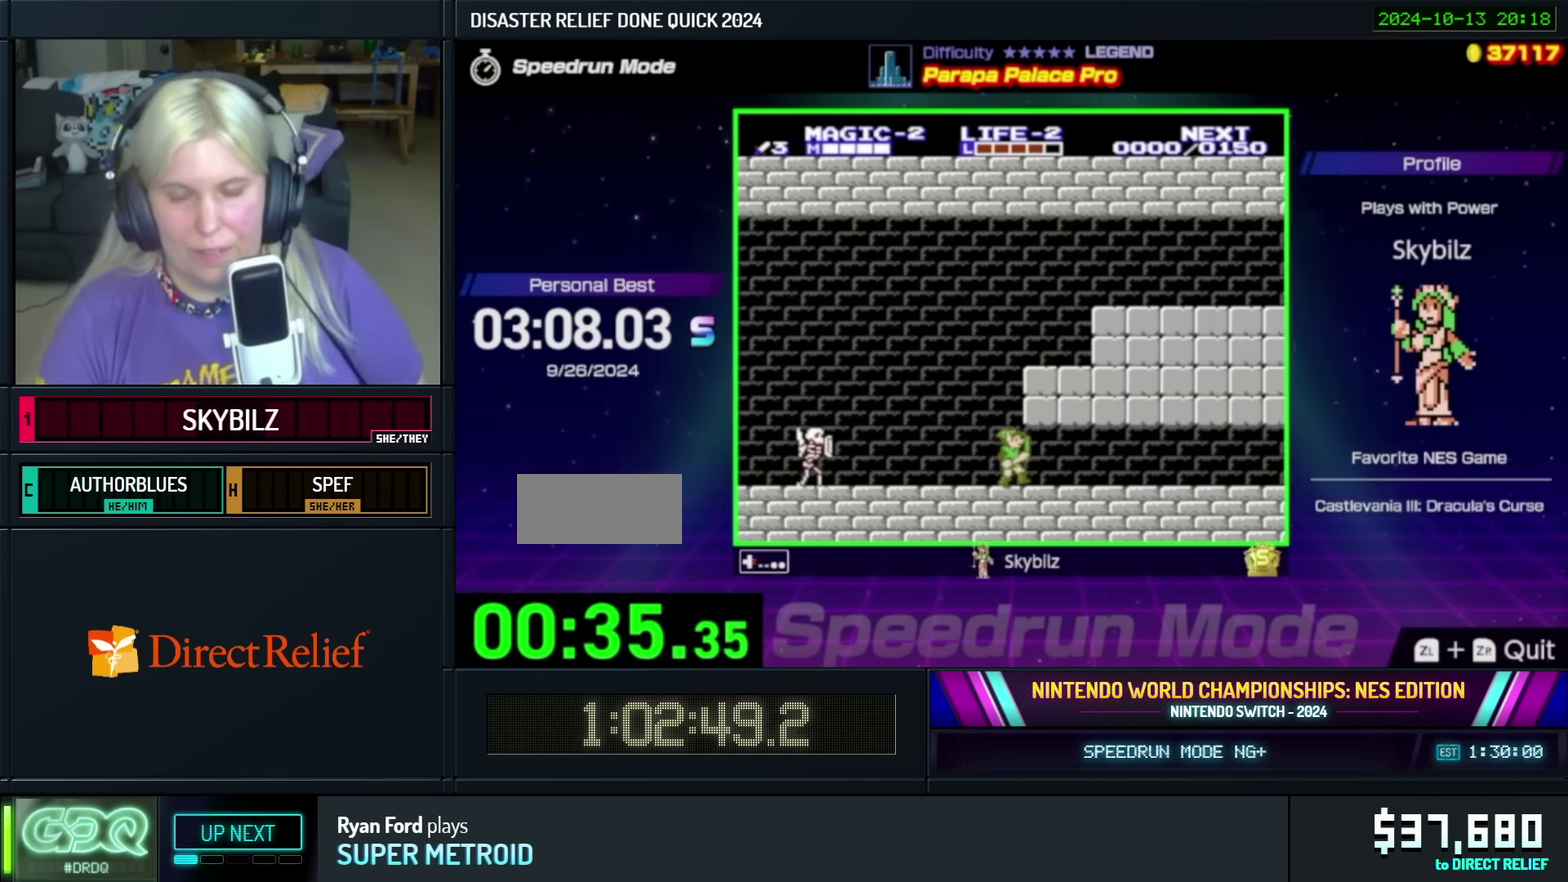
{"buttons": ["DPAD_RIGHT"], "events": []}
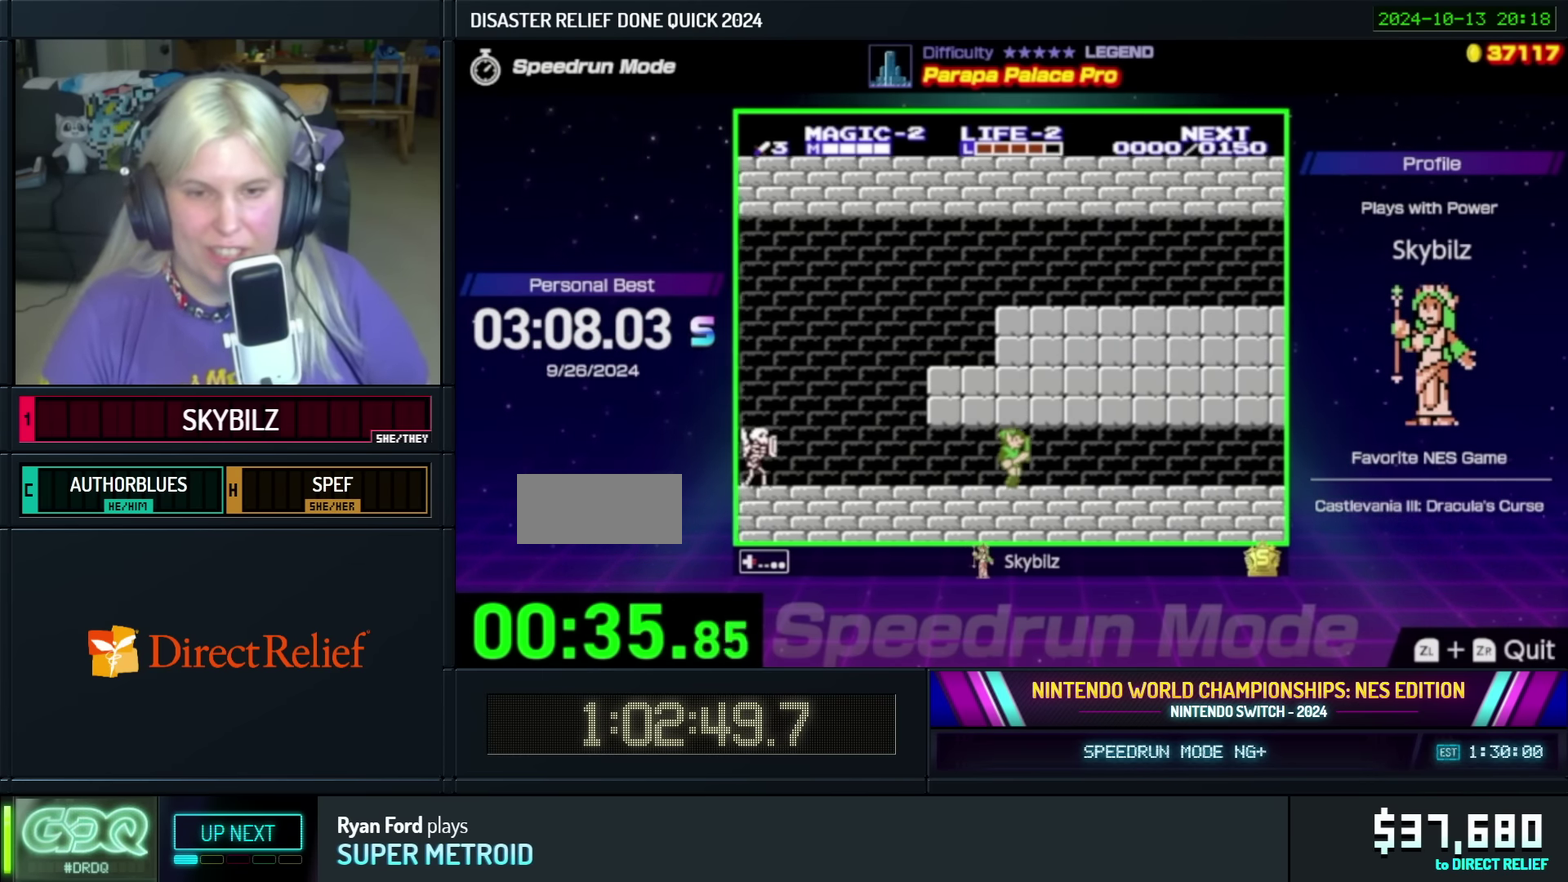
{"buttons": ["DPAD_RIGHT"], "events": []}
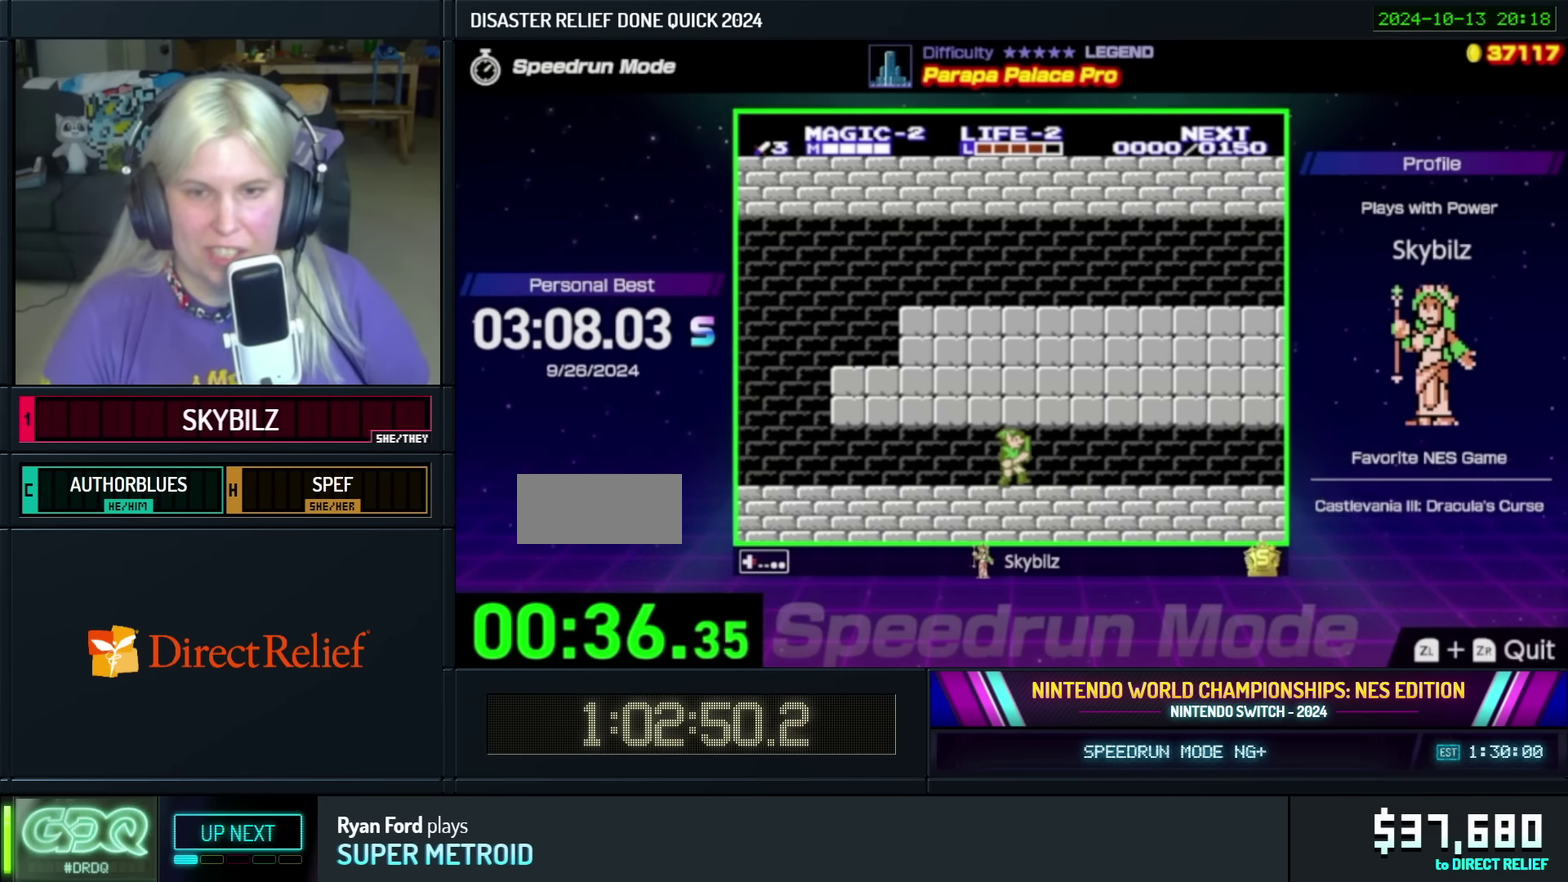
{"buttons": ["DPAD_RIGHT"], "events": []}
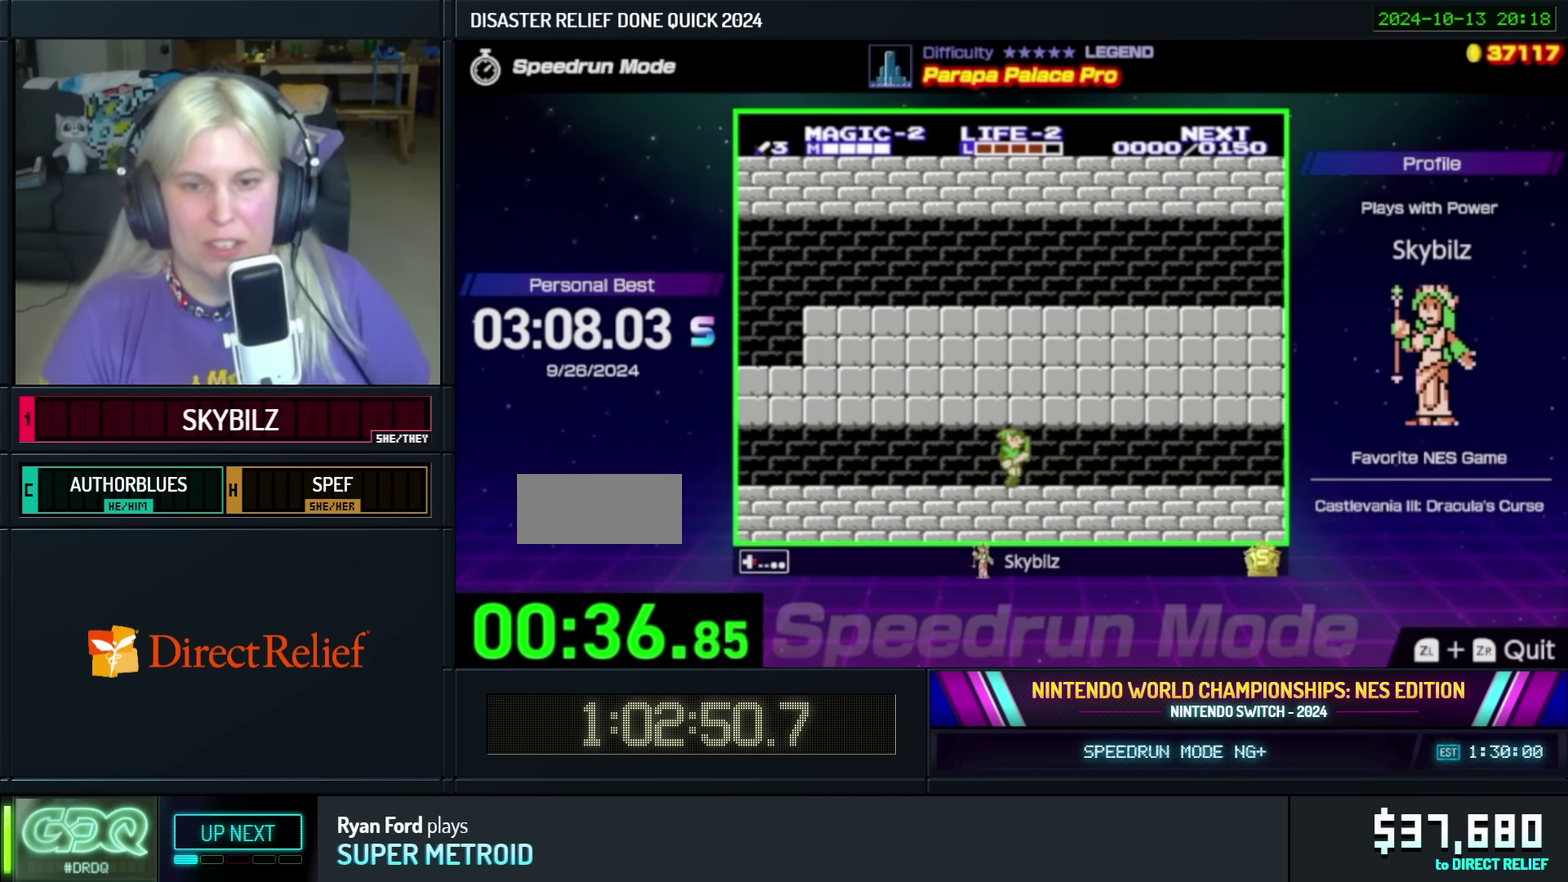
{"buttons": ["DPAD_RIGHT"], "events": []}
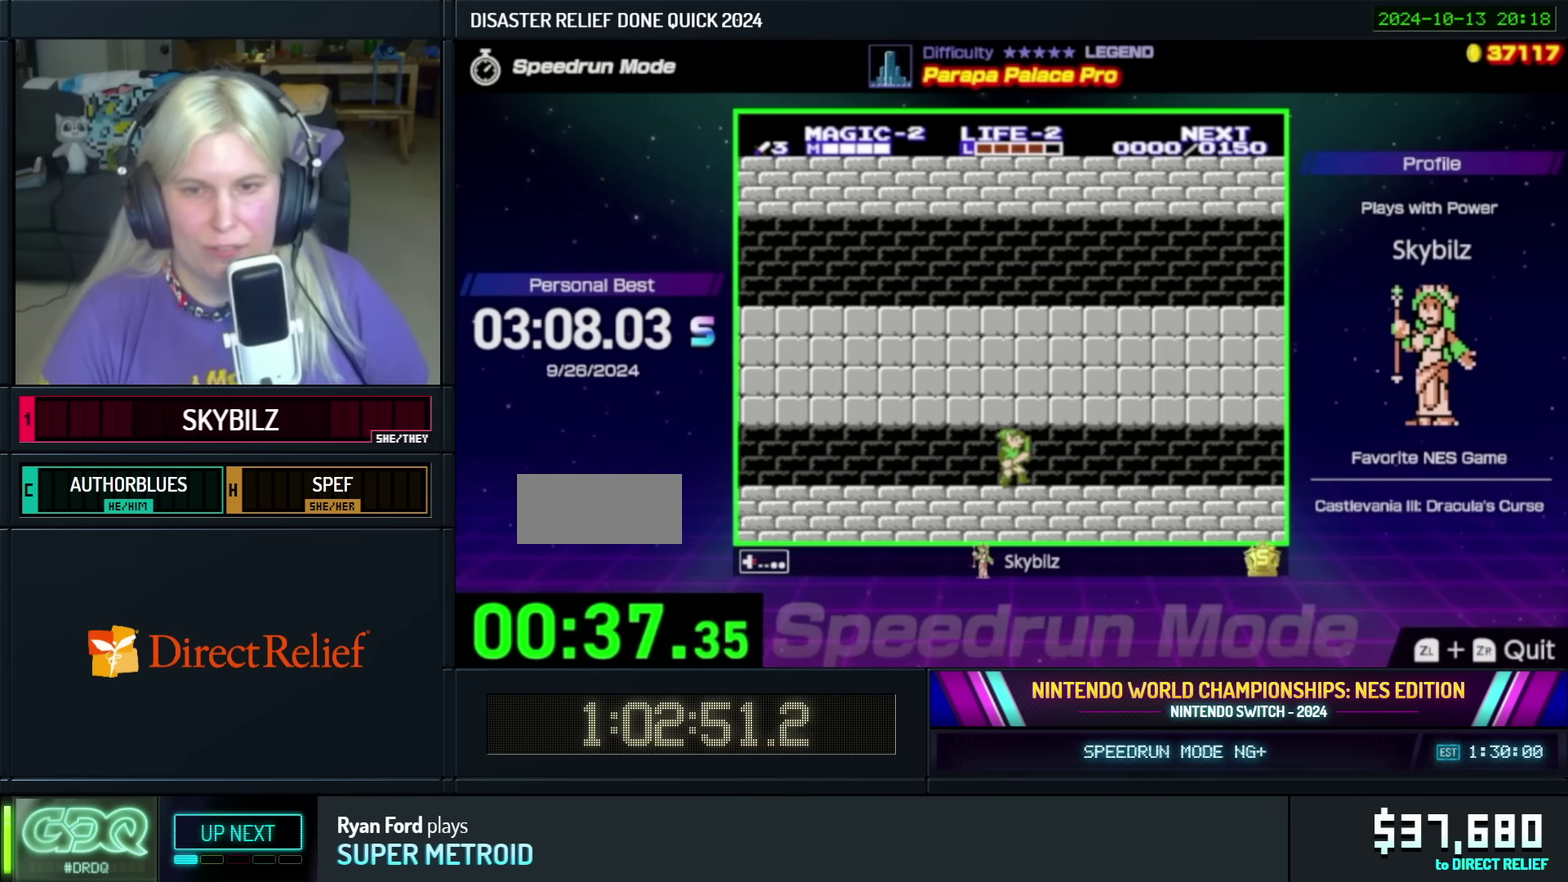
{"buttons": ["DPAD_RIGHT"], "events": []}
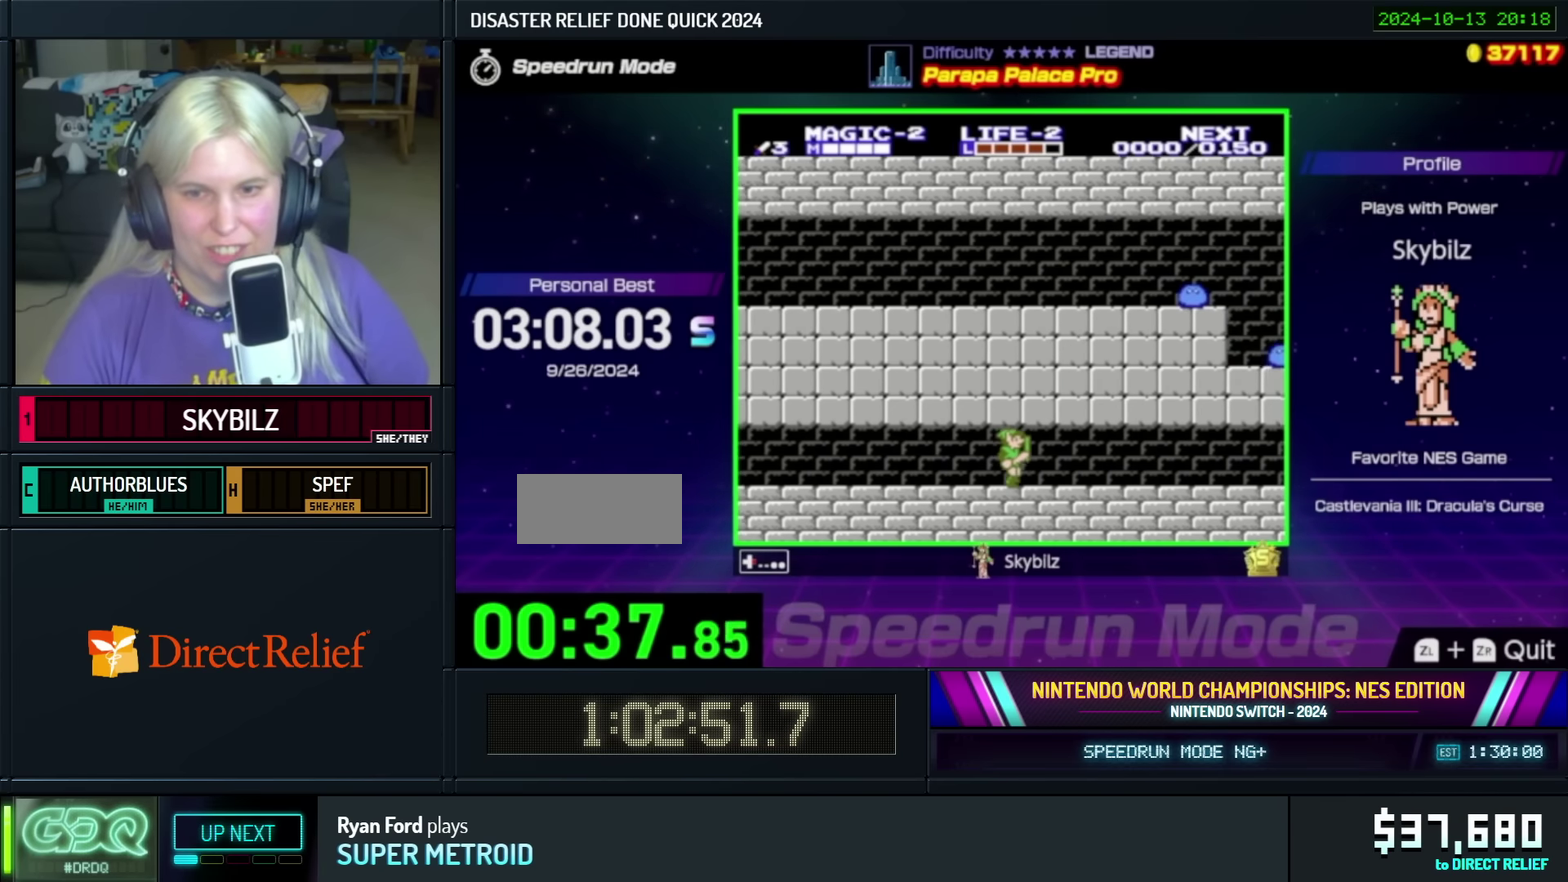
{"buttons": ["DPAD_RIGHT"], "events": []}
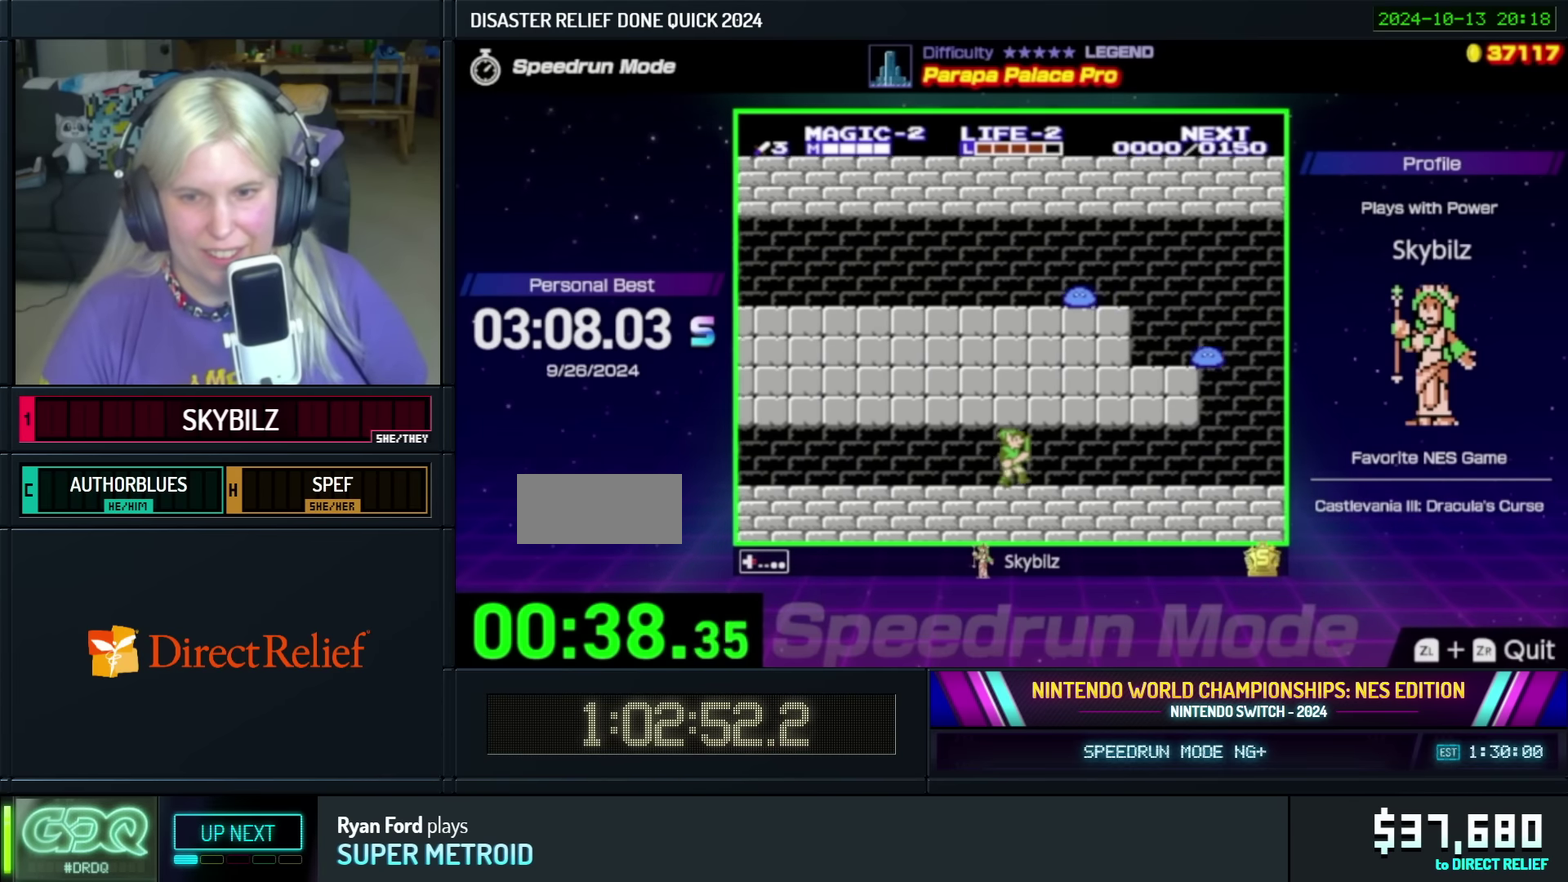
{"buttons": ["DPAD_RIGHT"], "events": []}
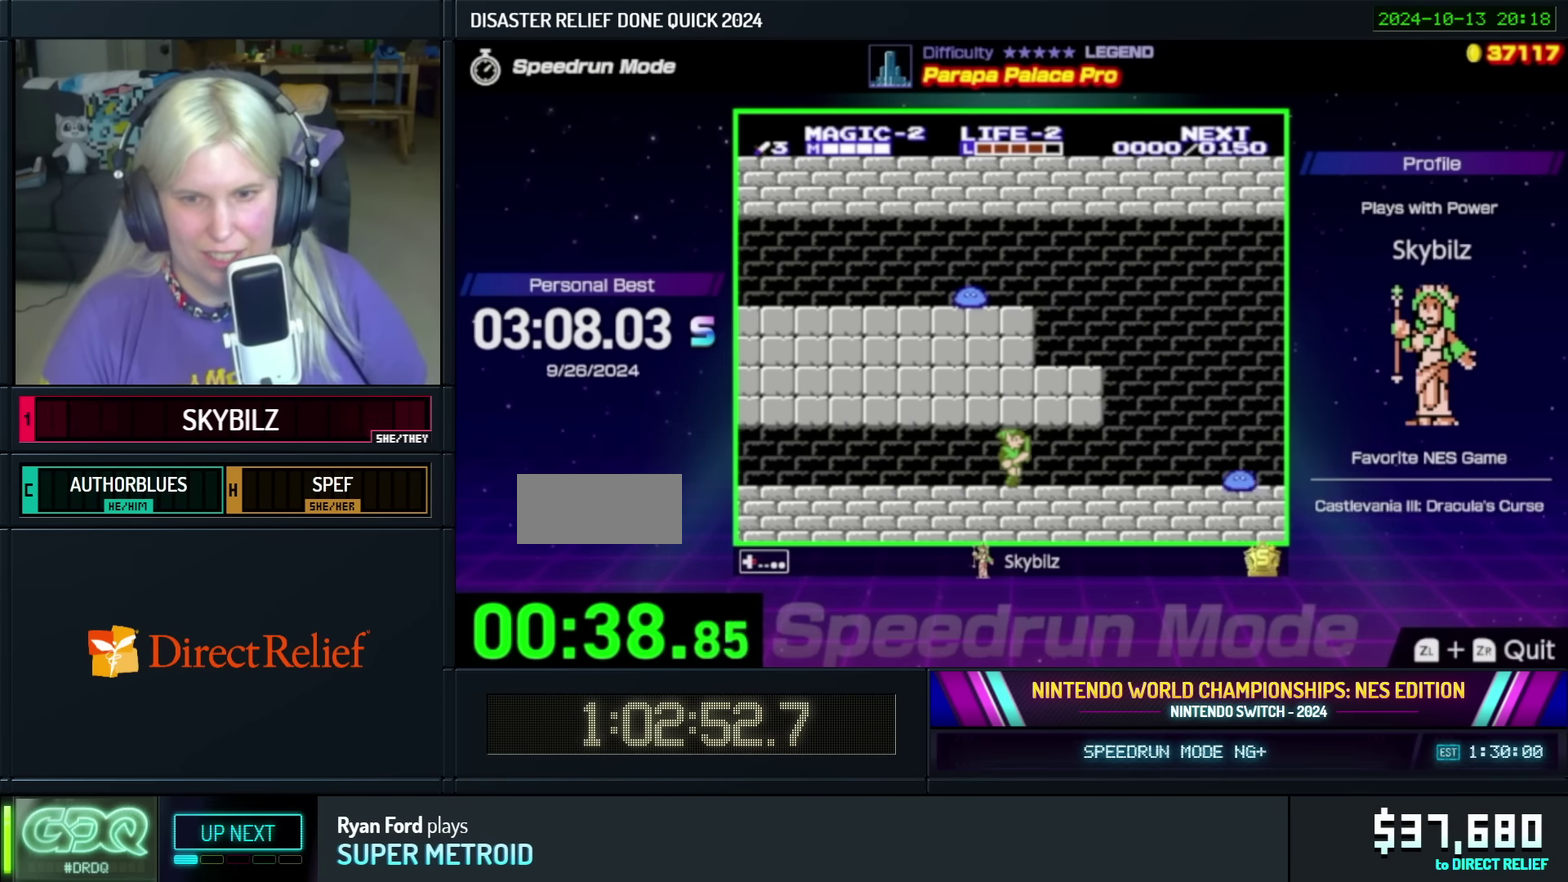
{"buttons": ["DPAD_RIGHT"], "events": []}
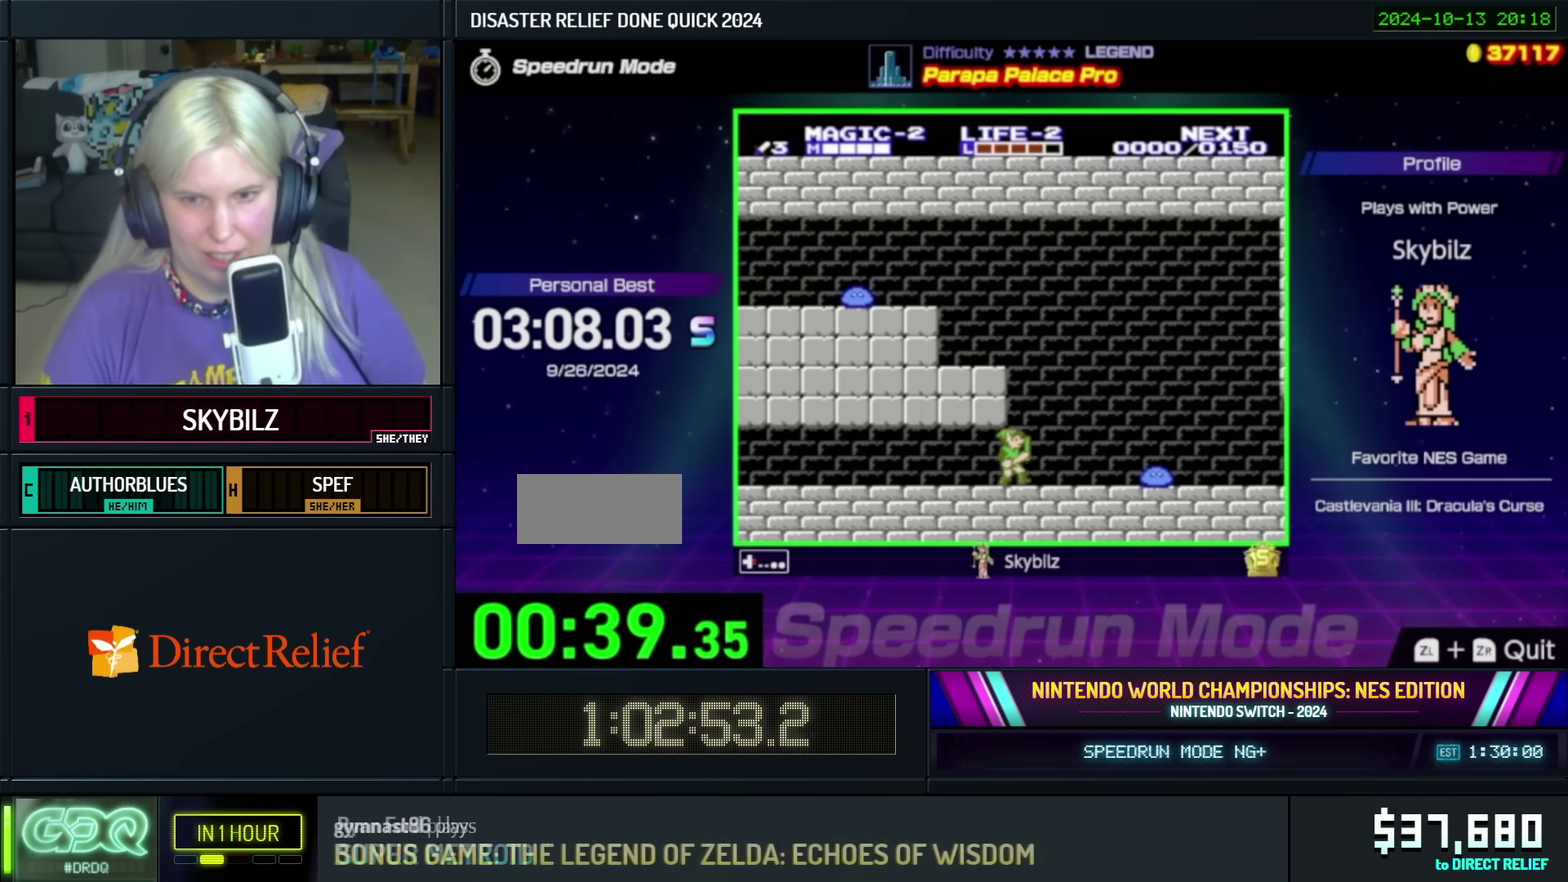
{"buttons": ["DPAD_RIGHT"], "events": []}
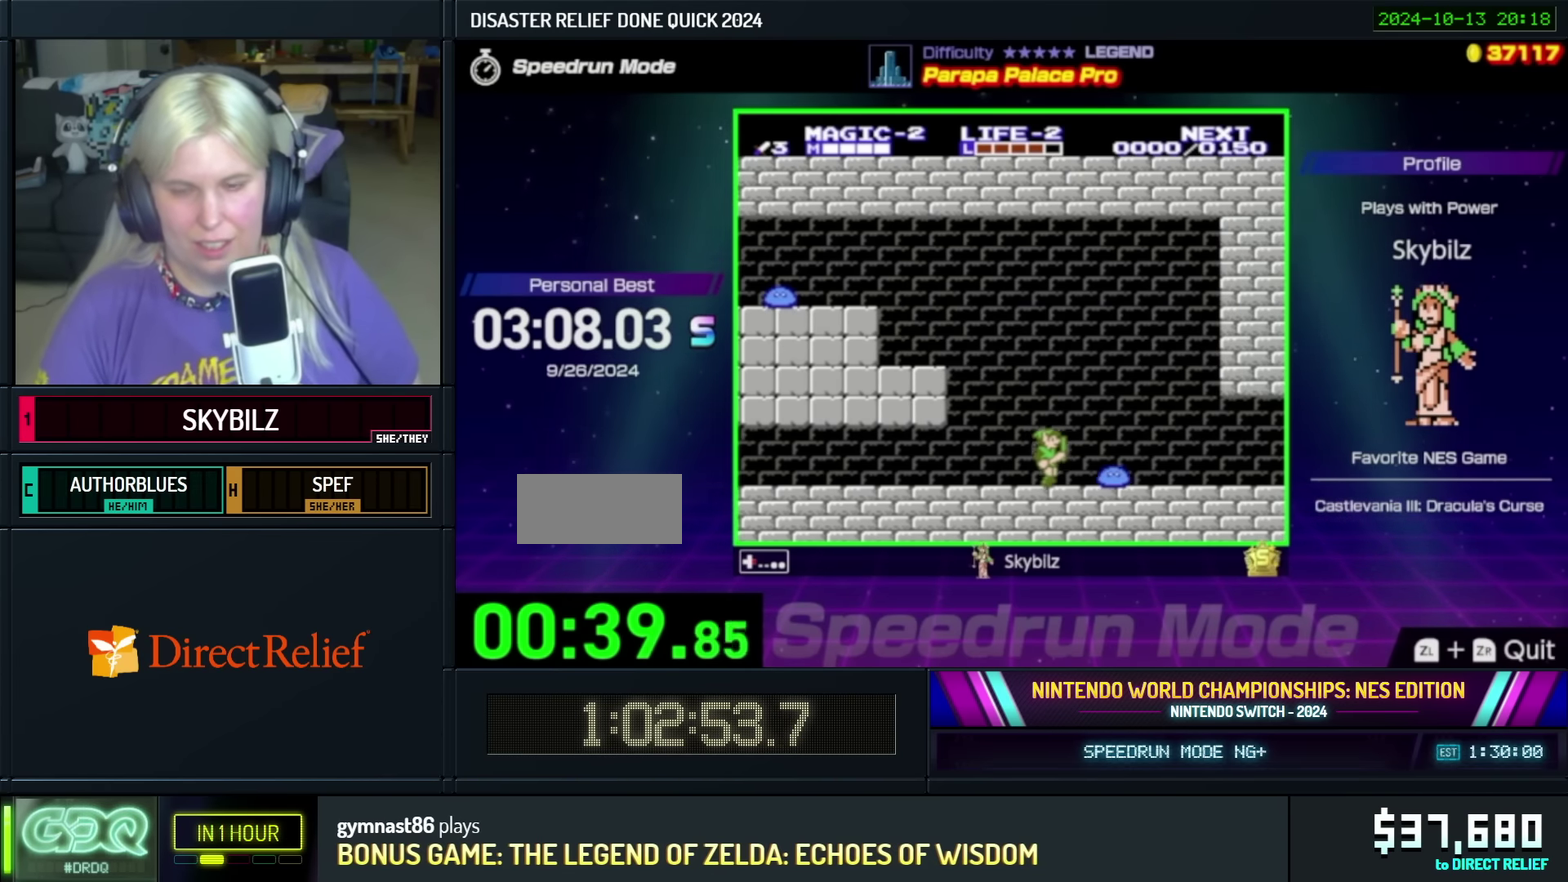
{"buttons": ["A", "DPAD_RIGHT"], "events": [[84, "A", "down"]]}
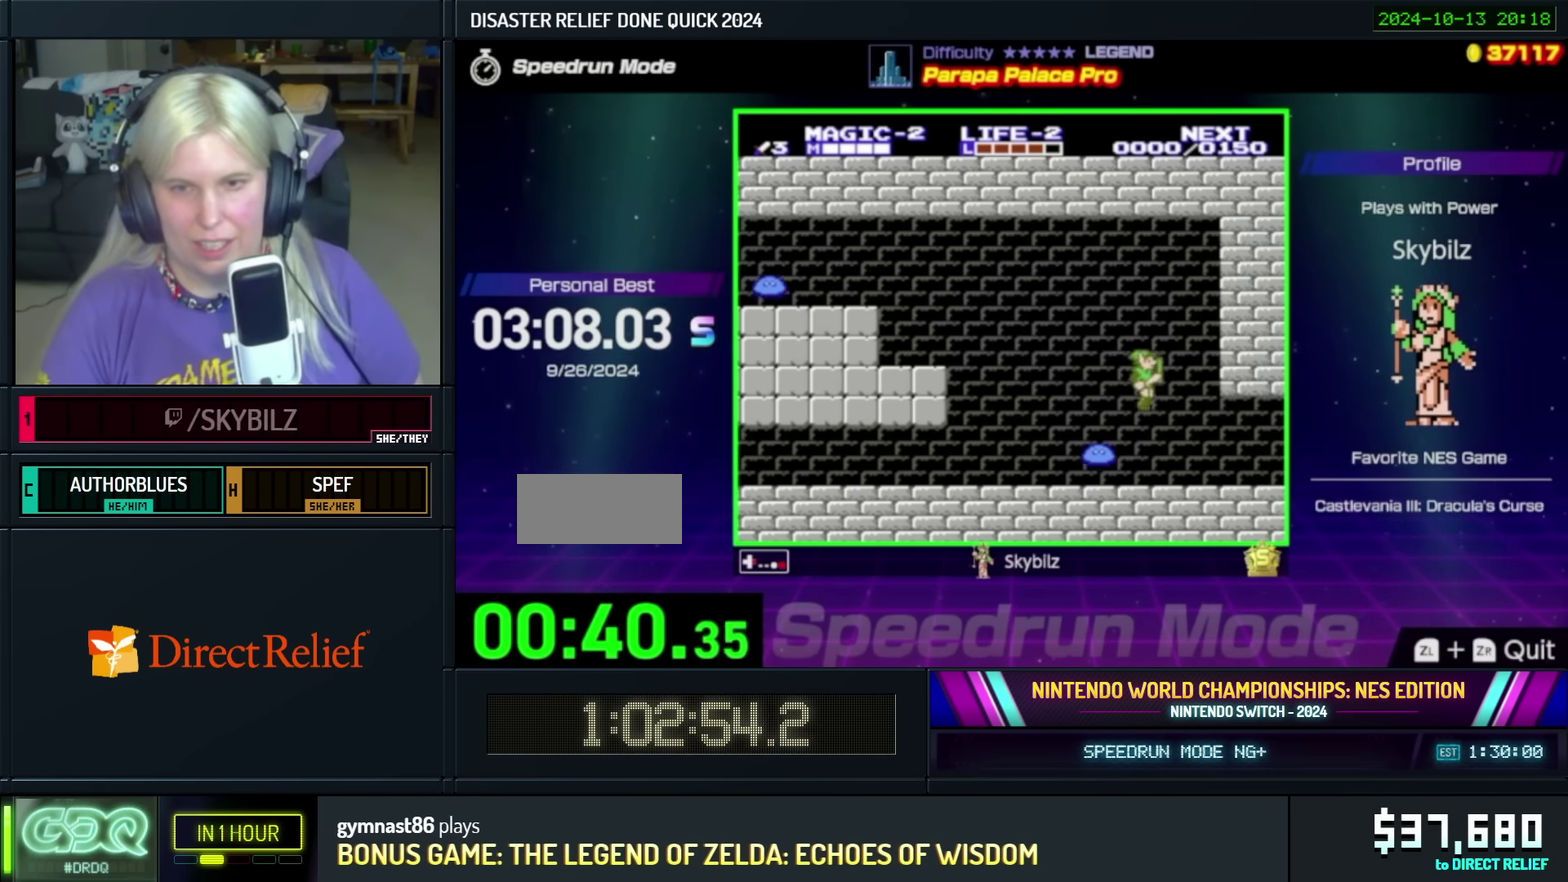
{"buttons": ["DPAD_RIGHT"], "events": [[117, "A", "up"]]}
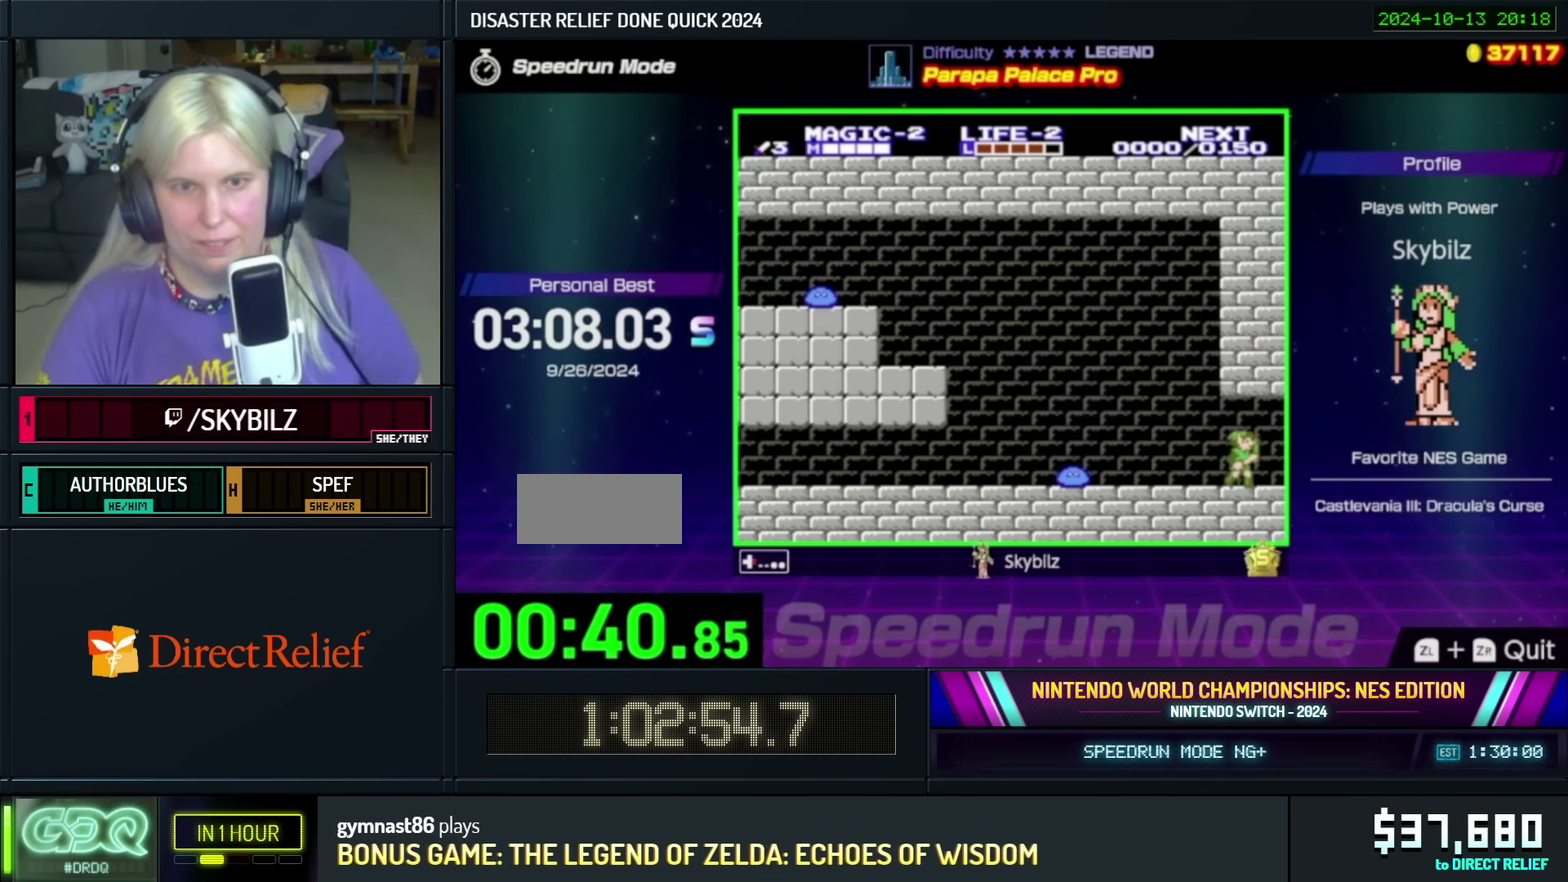
{"buttons": ["DPAD_RIGHT"], "events": []}
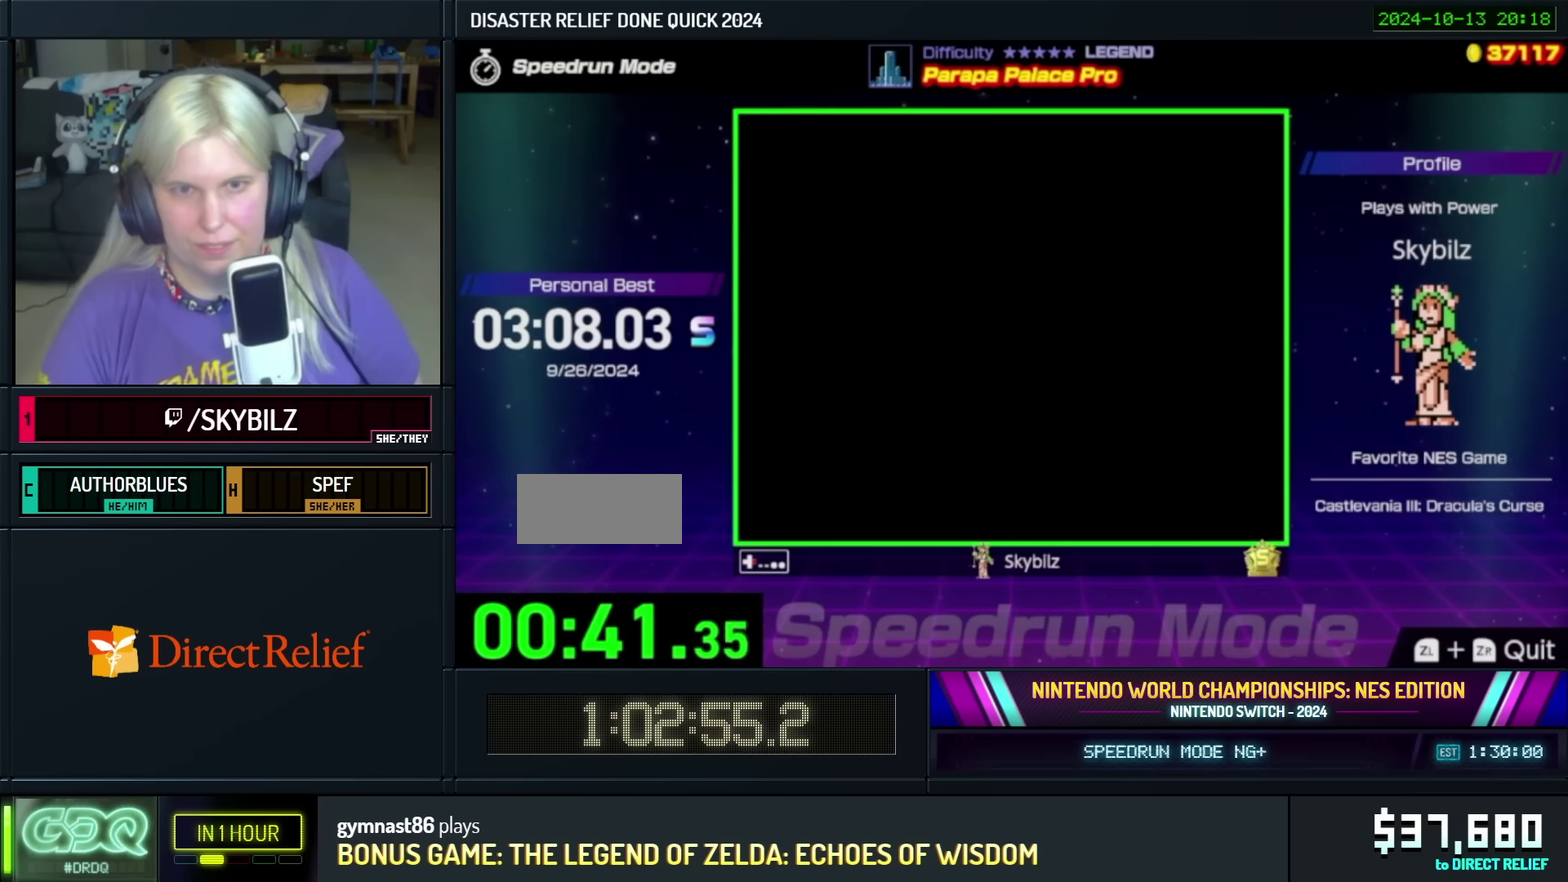
{"buttons": ["DPAD_RIGHT"], "events": []}
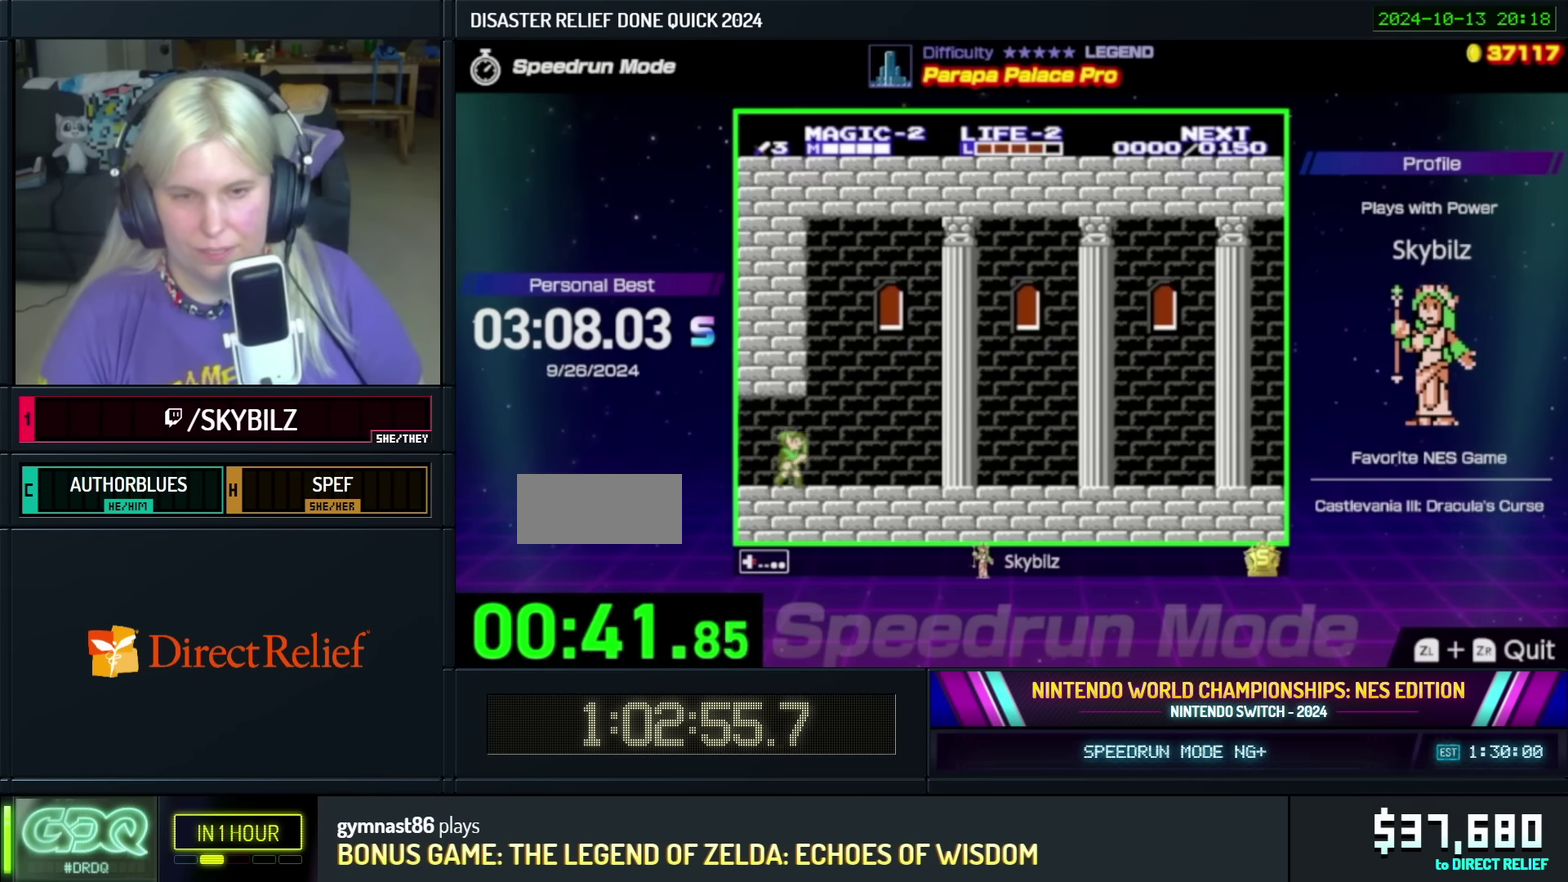
{"buttons": ["DPAD_RIGHT"], "events": []}
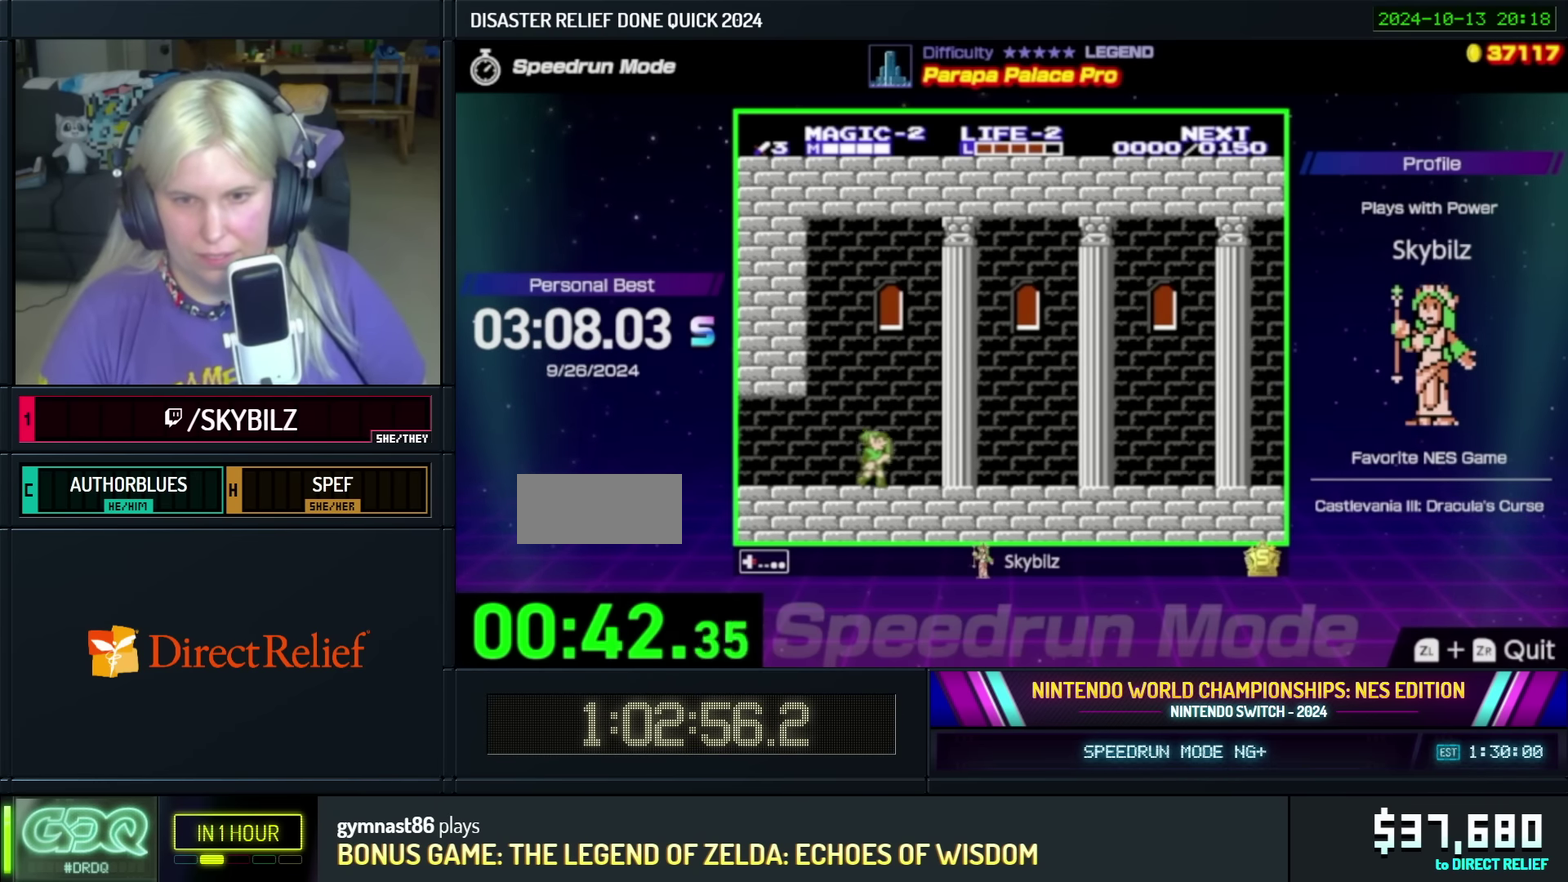
{"buttons": ["DPAD_RIGHT"], "events": []}
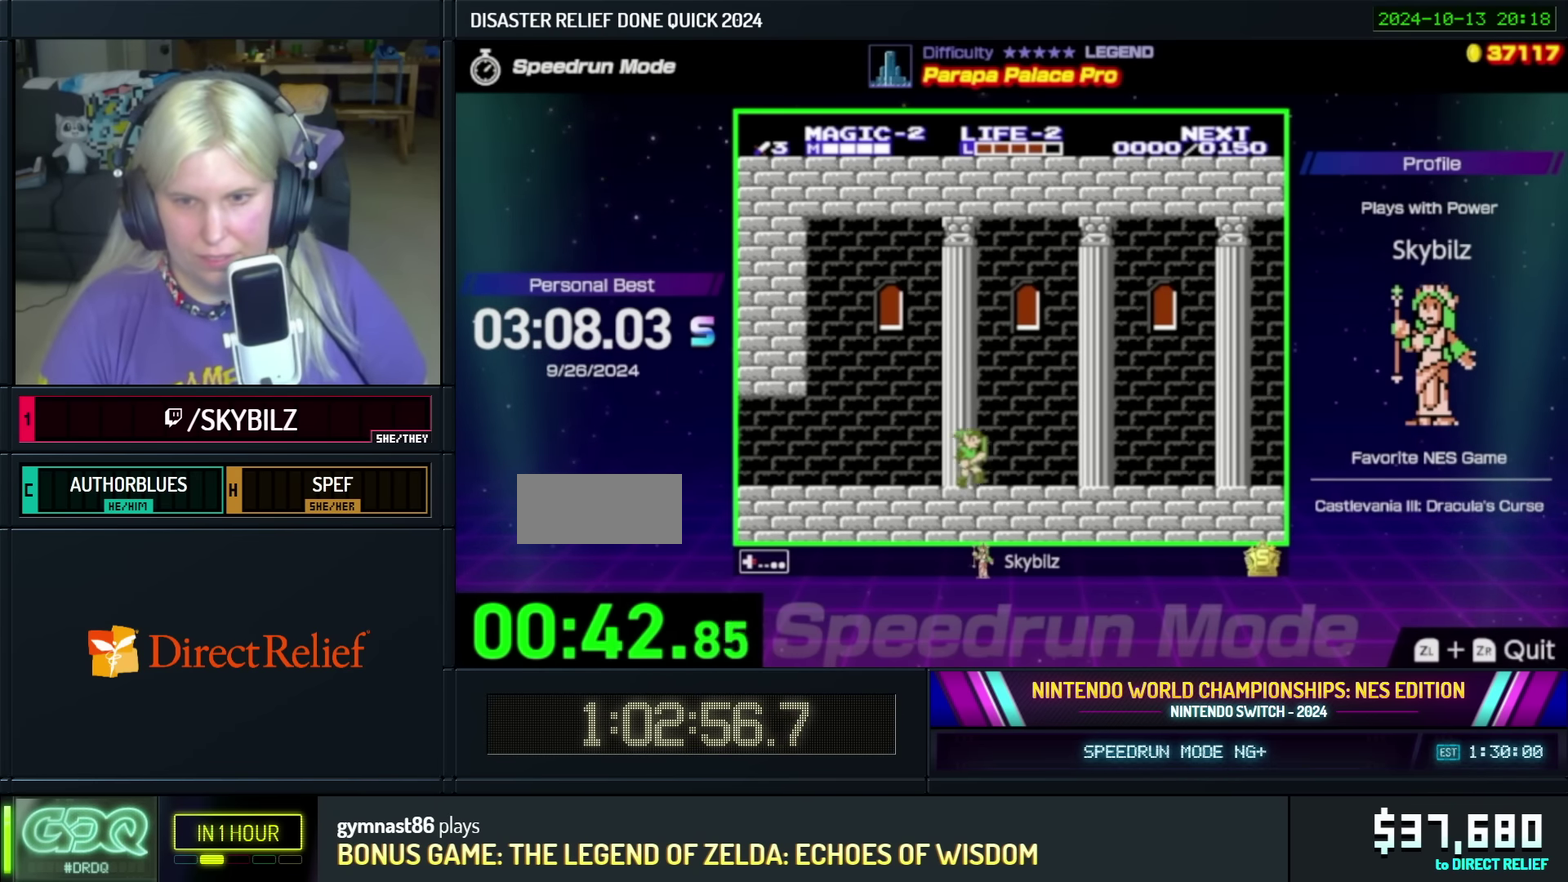
{"buttons": ["DPAD_RIGHT"], "events": []}
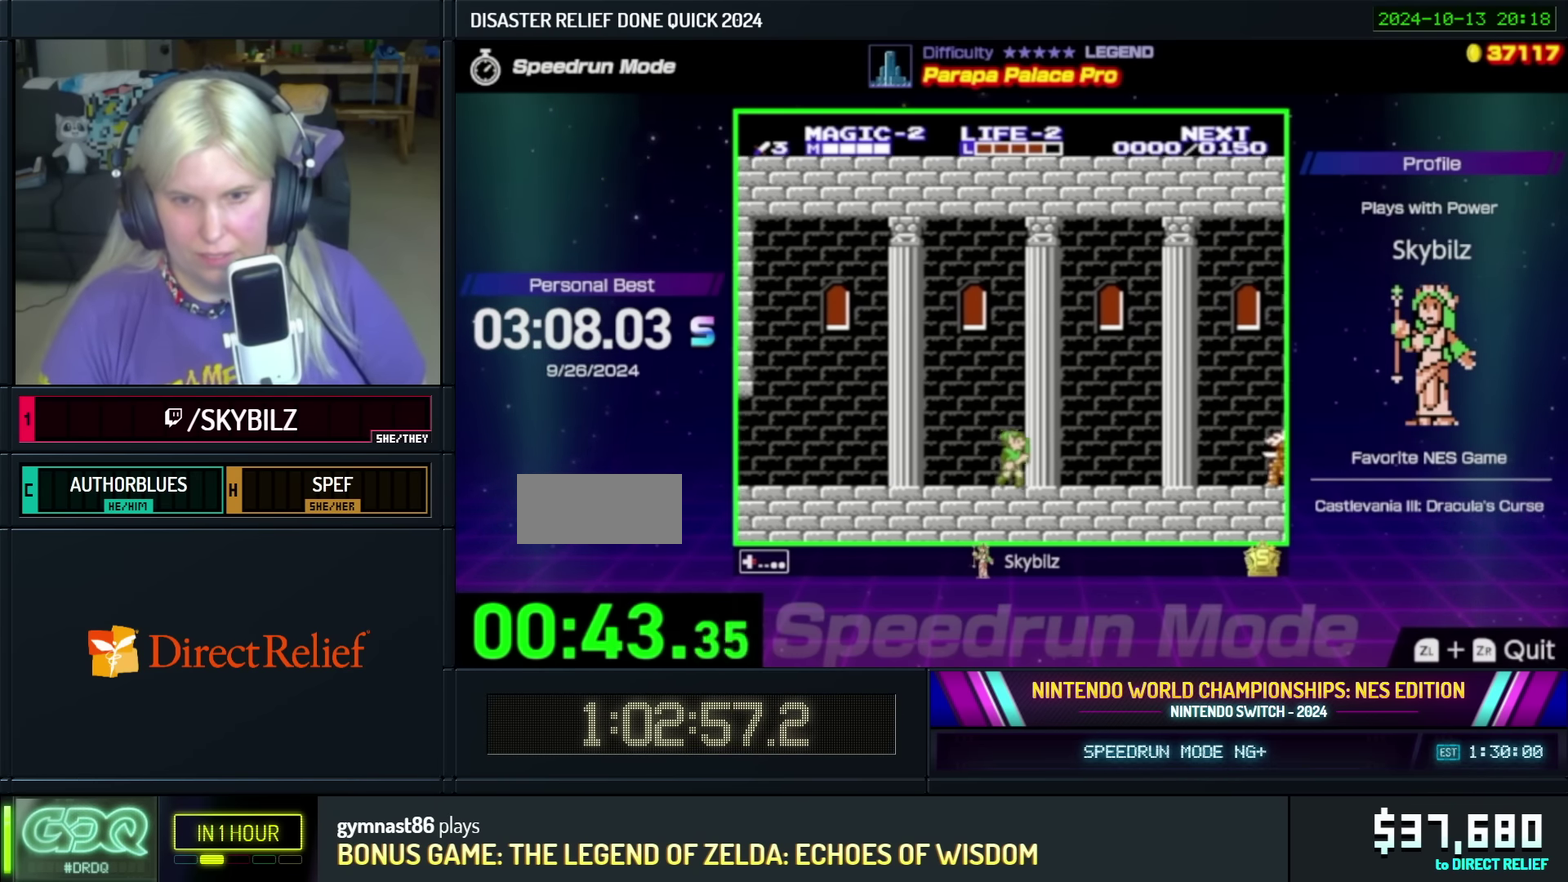
{"buttons": ["DPAD_RIGHT"], "events": []}
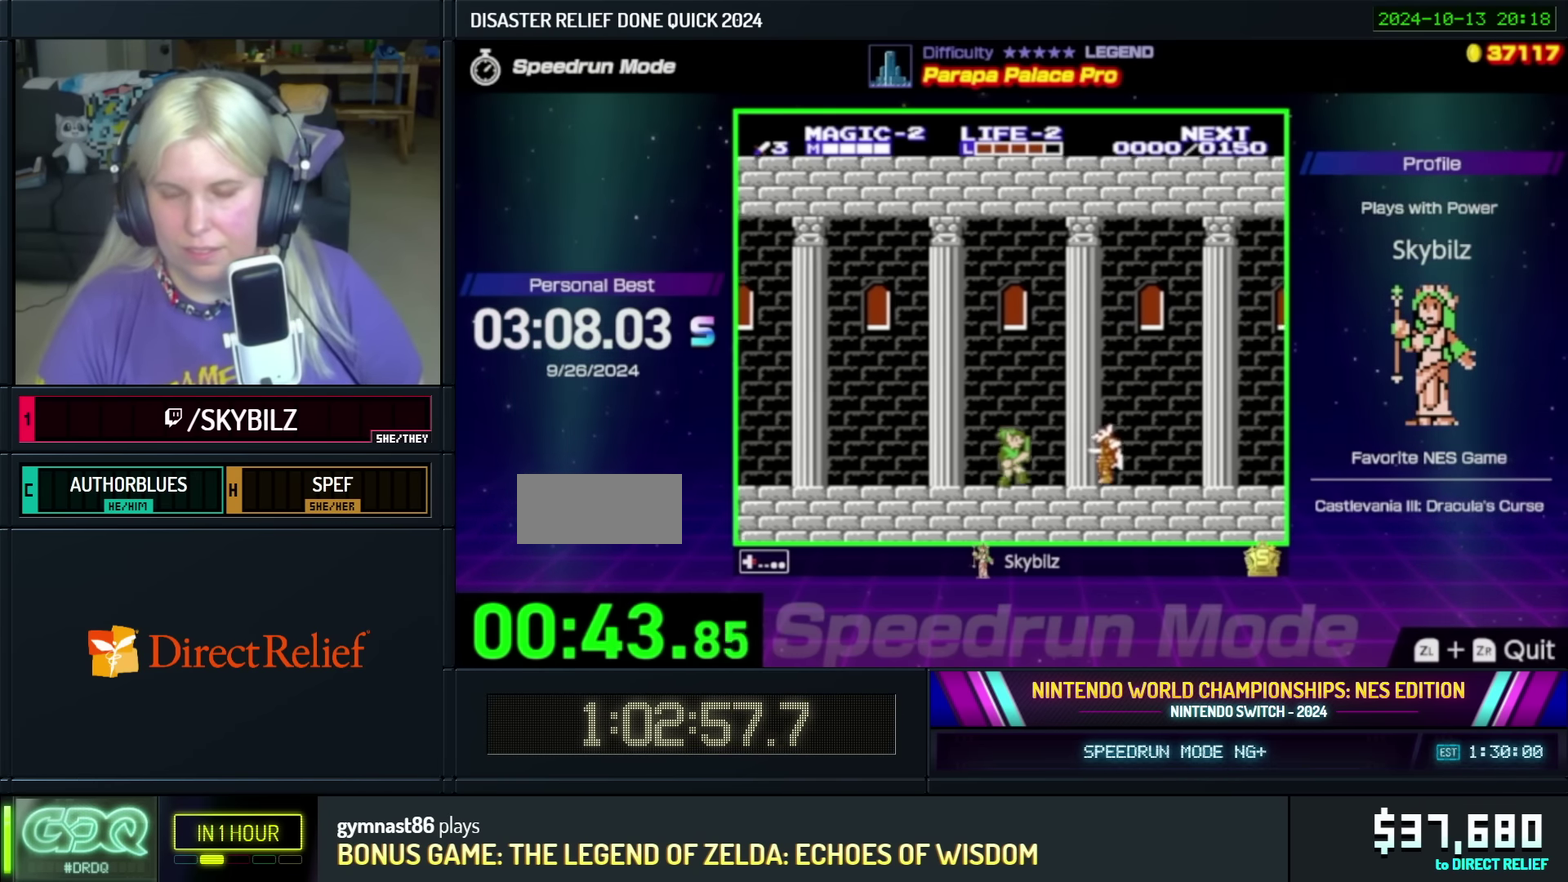
{"buttons": ["DPAD_RIGHT"], "events": [[83, "B", "down"], [233, "B", "up"]]}